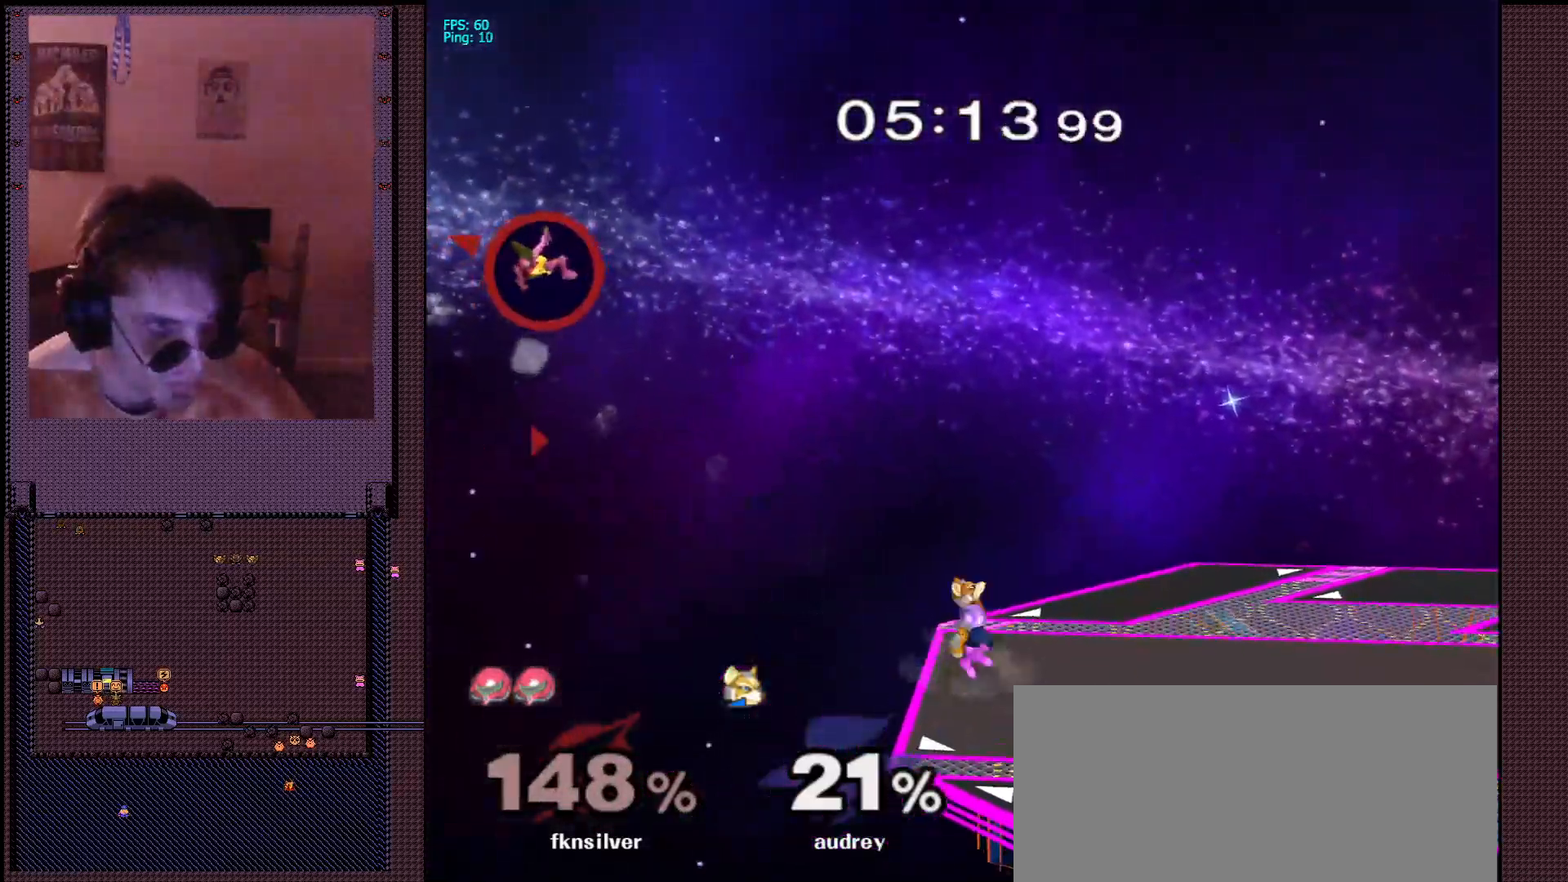
Gameplay with a controller (Nintendo layout); each line is a JSON object with the inputs held at the frame after it (dt_ms = milliseconds from this image to that frame). "events" lists button and stick changes between this image and that frame as [ms after this image, input, new state], when the widget could be followed in between. Not read: L1 L3 R3.
{"dt_ms": 500, "buttons": [], "left_stick": "right", "right_stick": "center", "events": []}
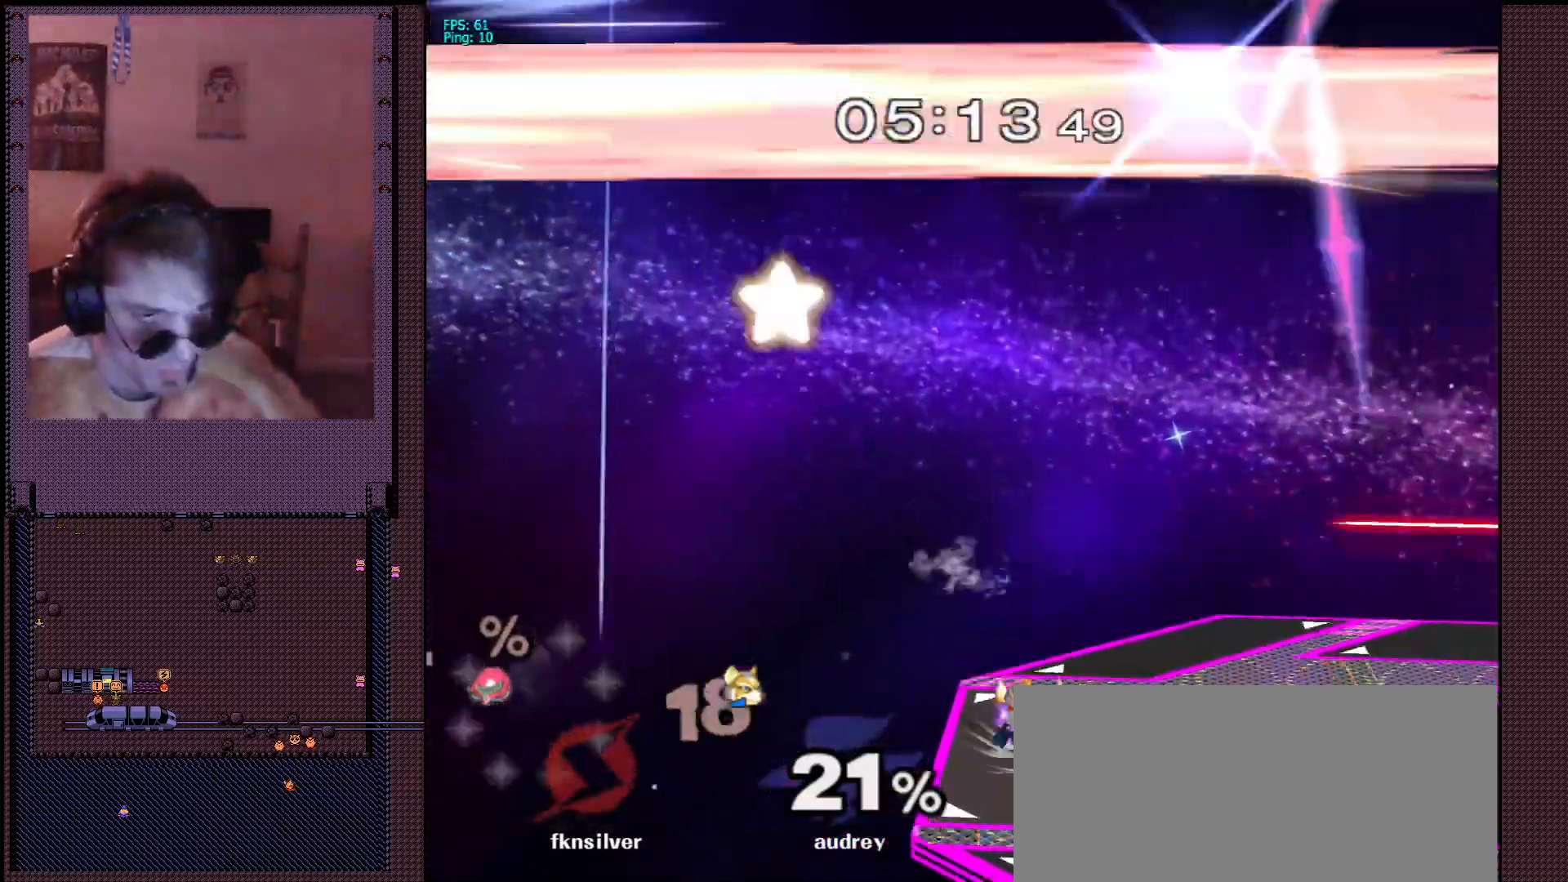
{"dt_ms": 500, "buttons": [], "left_stick": "center", "right_stick": "center", "events": [[83, "left_stick", "down"], [133, "left_stick", "center"], [283, "left_stick", "down"], [350, "left_stick", "center"]]}
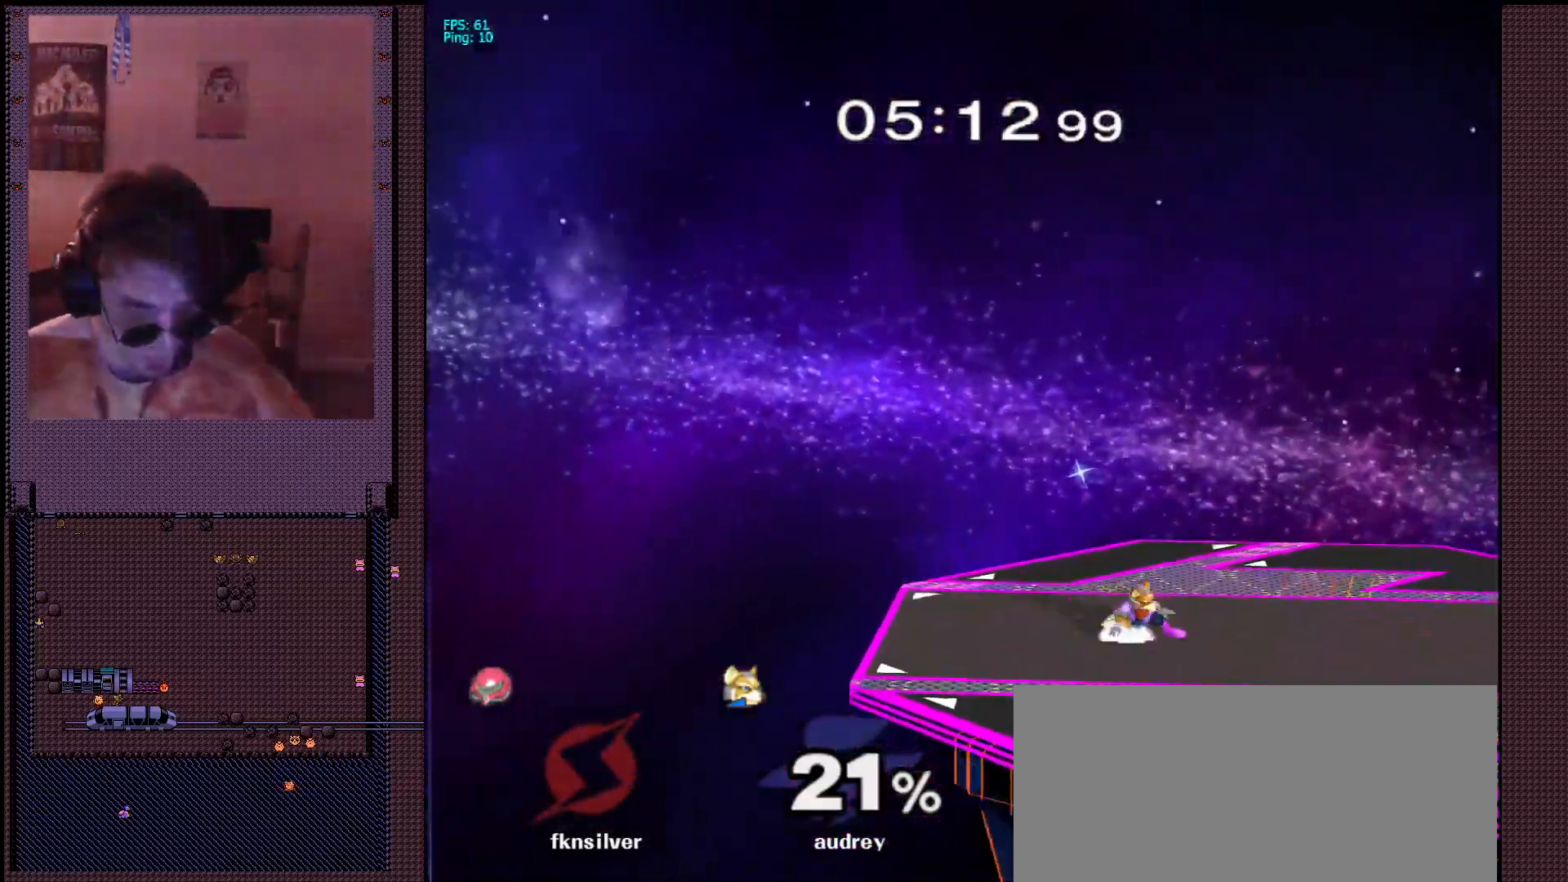
{"dt_ms": 500, "buttons": [], "left_stick": "center", "right_stick": "center", "events": []}
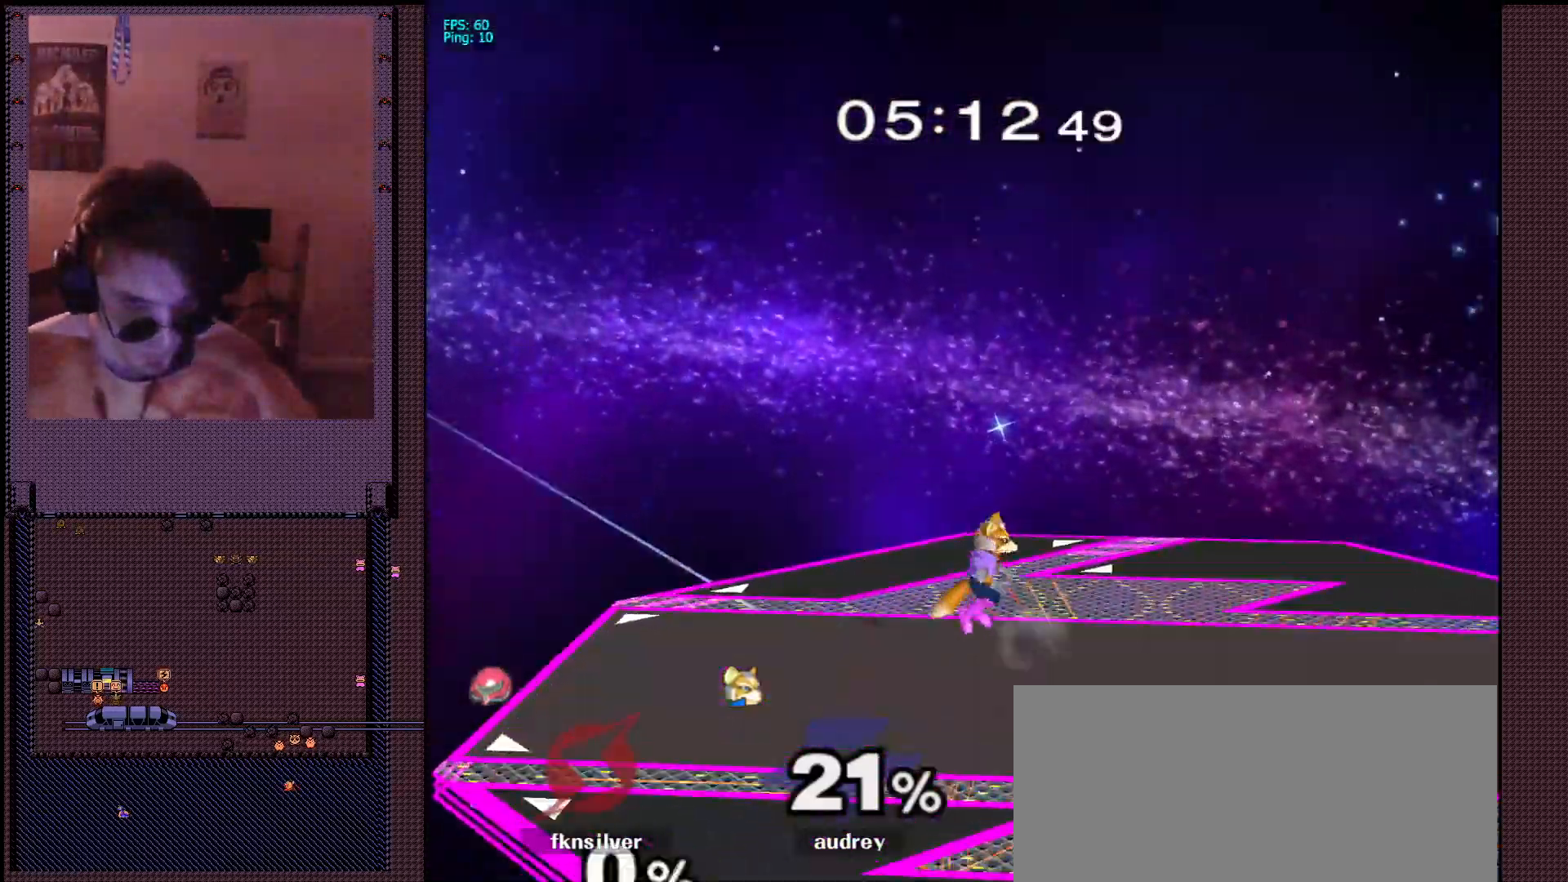
{"dt_ms": 500, "buttons": [], "left_stick": "right", "right_stick": "center", "events": [[333, "left_stick", "right"]]}
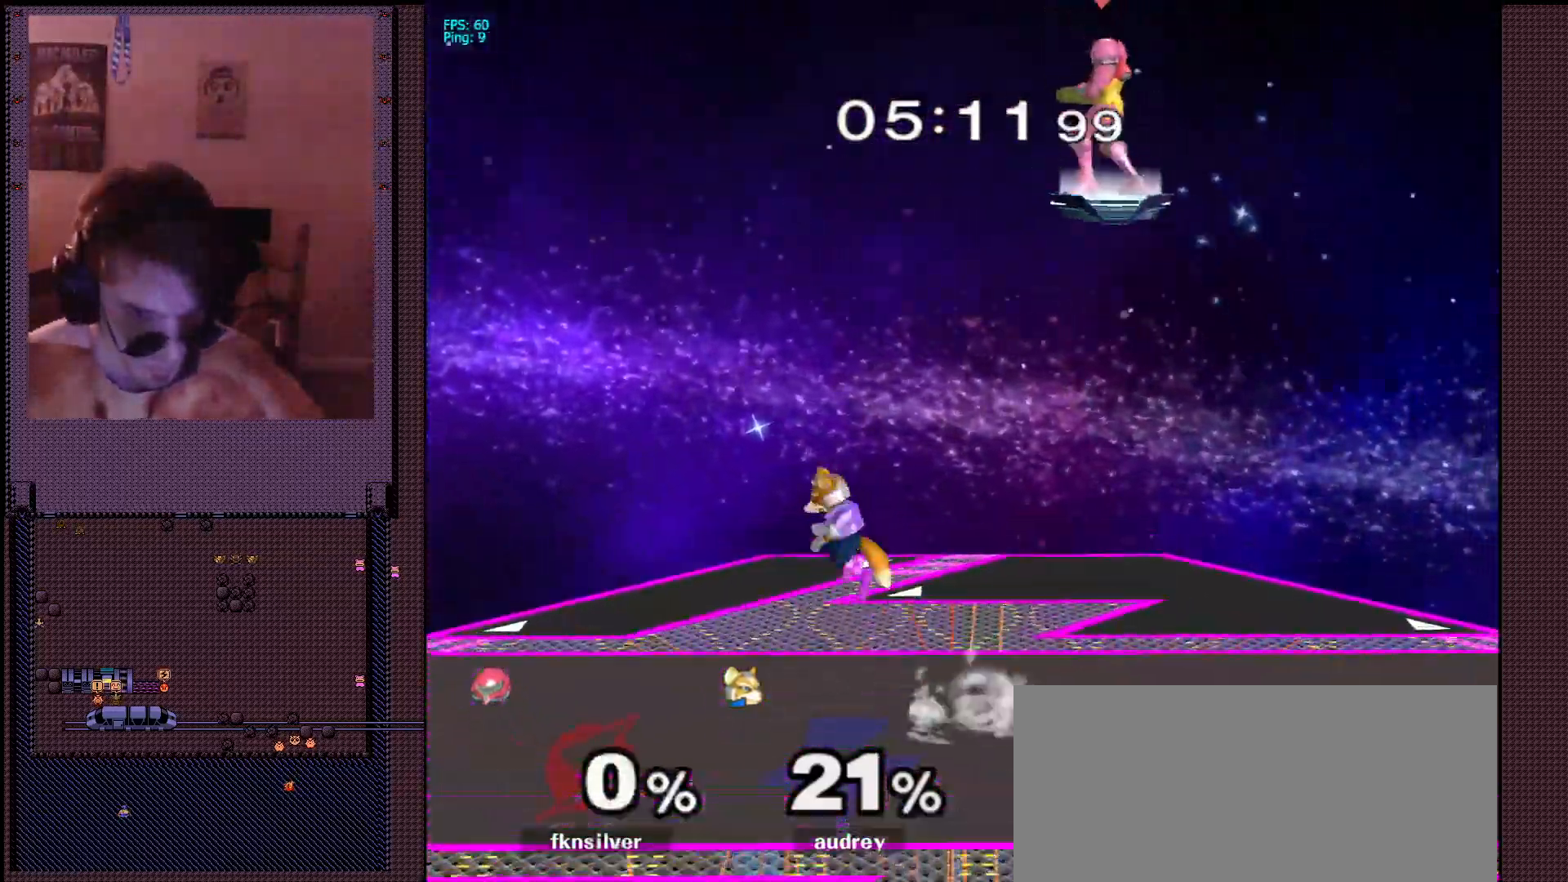
{"dt_ms": 500, "buttons": [], "left_stick": "center", "right_stick": "center", "events": [[350, "left_stick", "down"], [483, "left_stick", "center"]]}
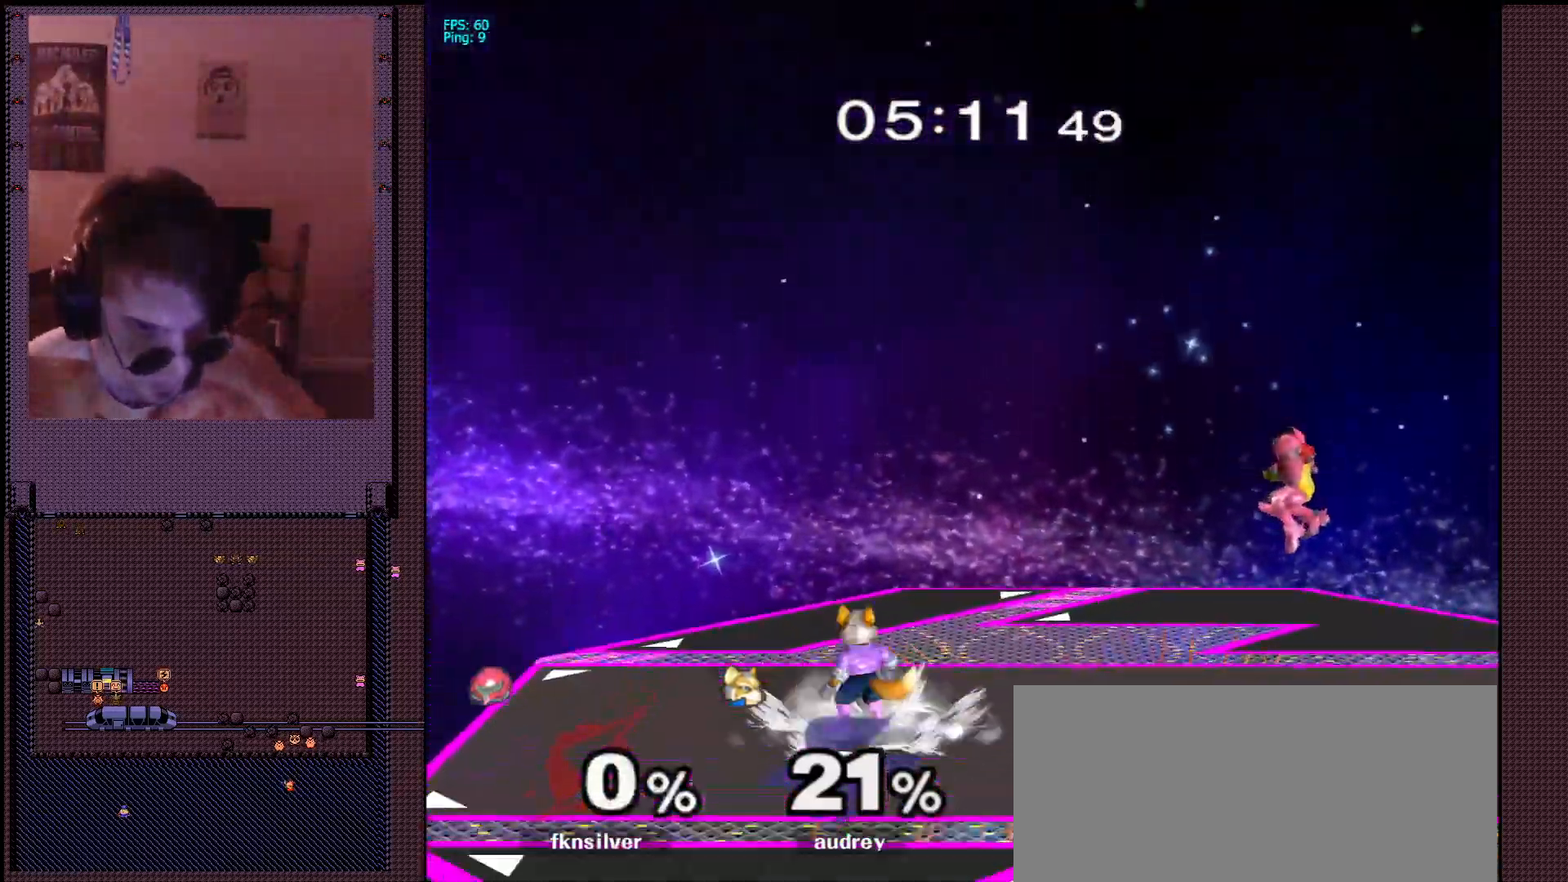
{"dt_ms": 500, "buttons": ["X", "R1"], "left_stick": "down-left", "right_stick": "center", "events": [[50, "B", "down"], [50, "left_stick", "left"], [150, "left_stick", "center"], [267, "B", "up"], [417, "left_stick", "down-left"], [433, "X", "down"], [500, "R1", "down"]]}
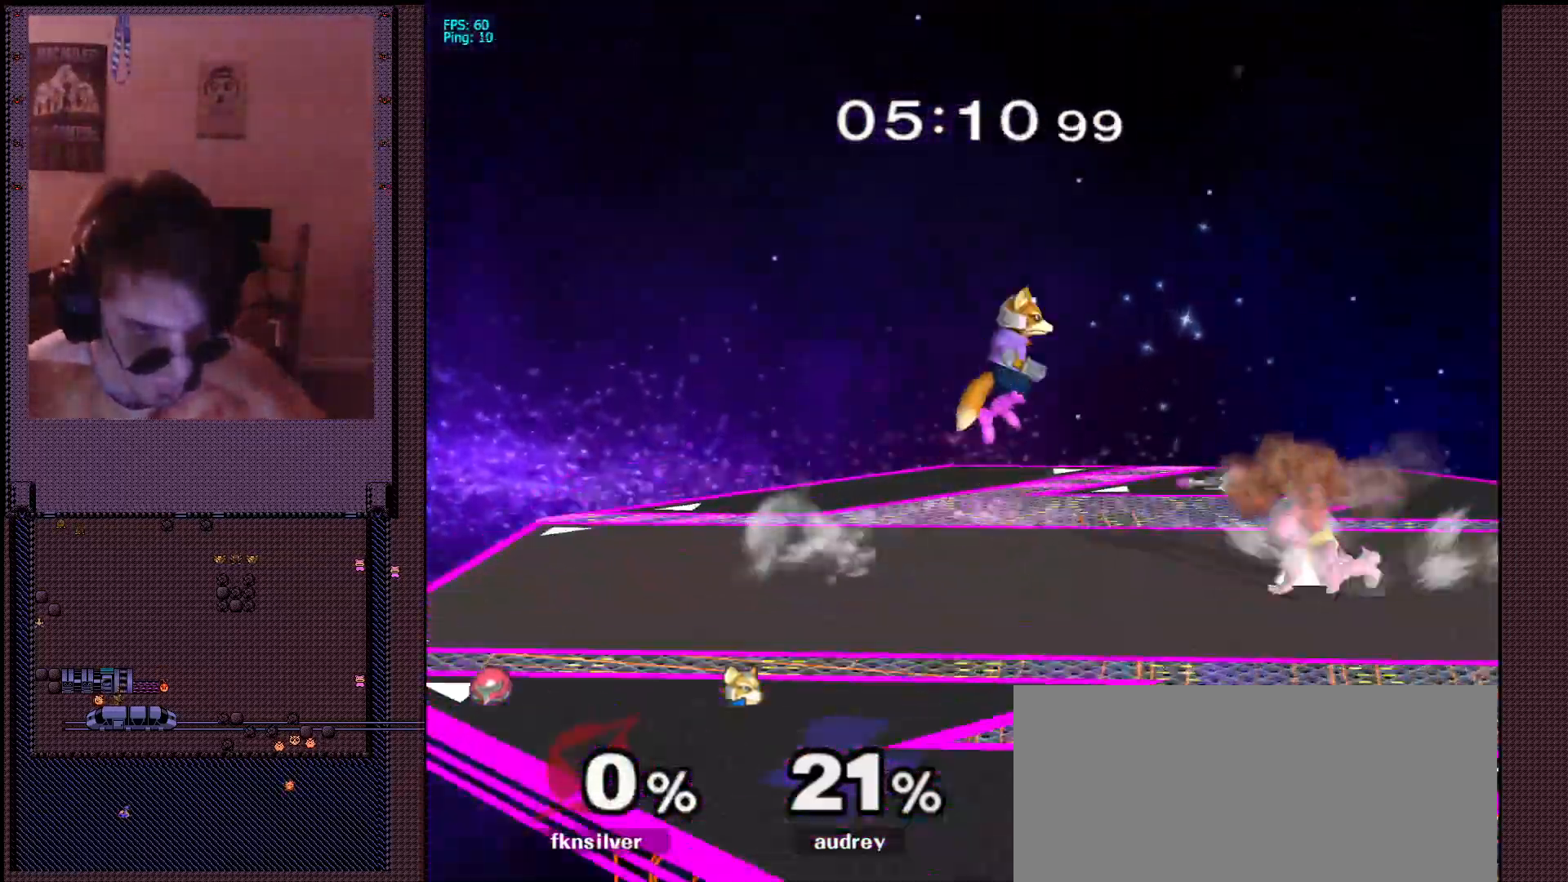
{"dt_ms": 500, "buttons": ["X"], "left_stick": "down-right", "right_stick": "center", "events": [[83, "X", "up"], [117, "R1", "up"], [200, "X", "down"], [250, "R1", "down"], [383, "R1", "up"], [383, "X", "up"], [400, "left_stick", "center"], [450, "left_stick", "down-right"], [500, "X", "down"]]}
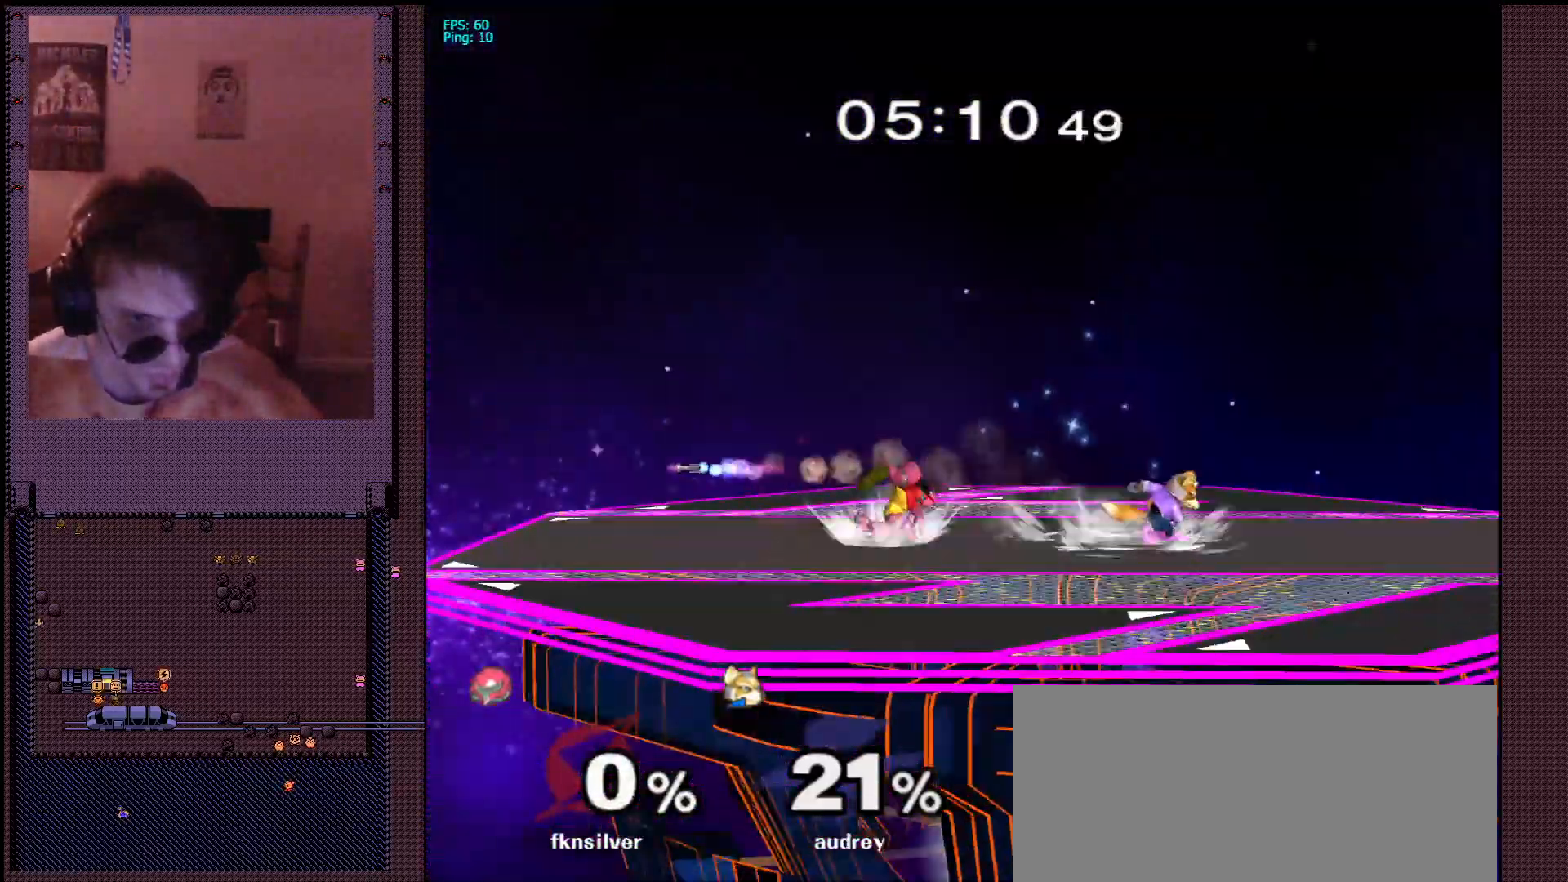
{"dt_ms": 500, "buttons": [], "left_stick": "right", "right_stick": "center", "events": [[67, "R1", "down"], [167, "X", "up"], [183, "R1", "up"], [250, "X", "down"], [317, "R1", "down"], [417, "left_stick", "center"], [433, "R1", "up"], [433, "X", "up"], [483, "left_stick", "right"]]}
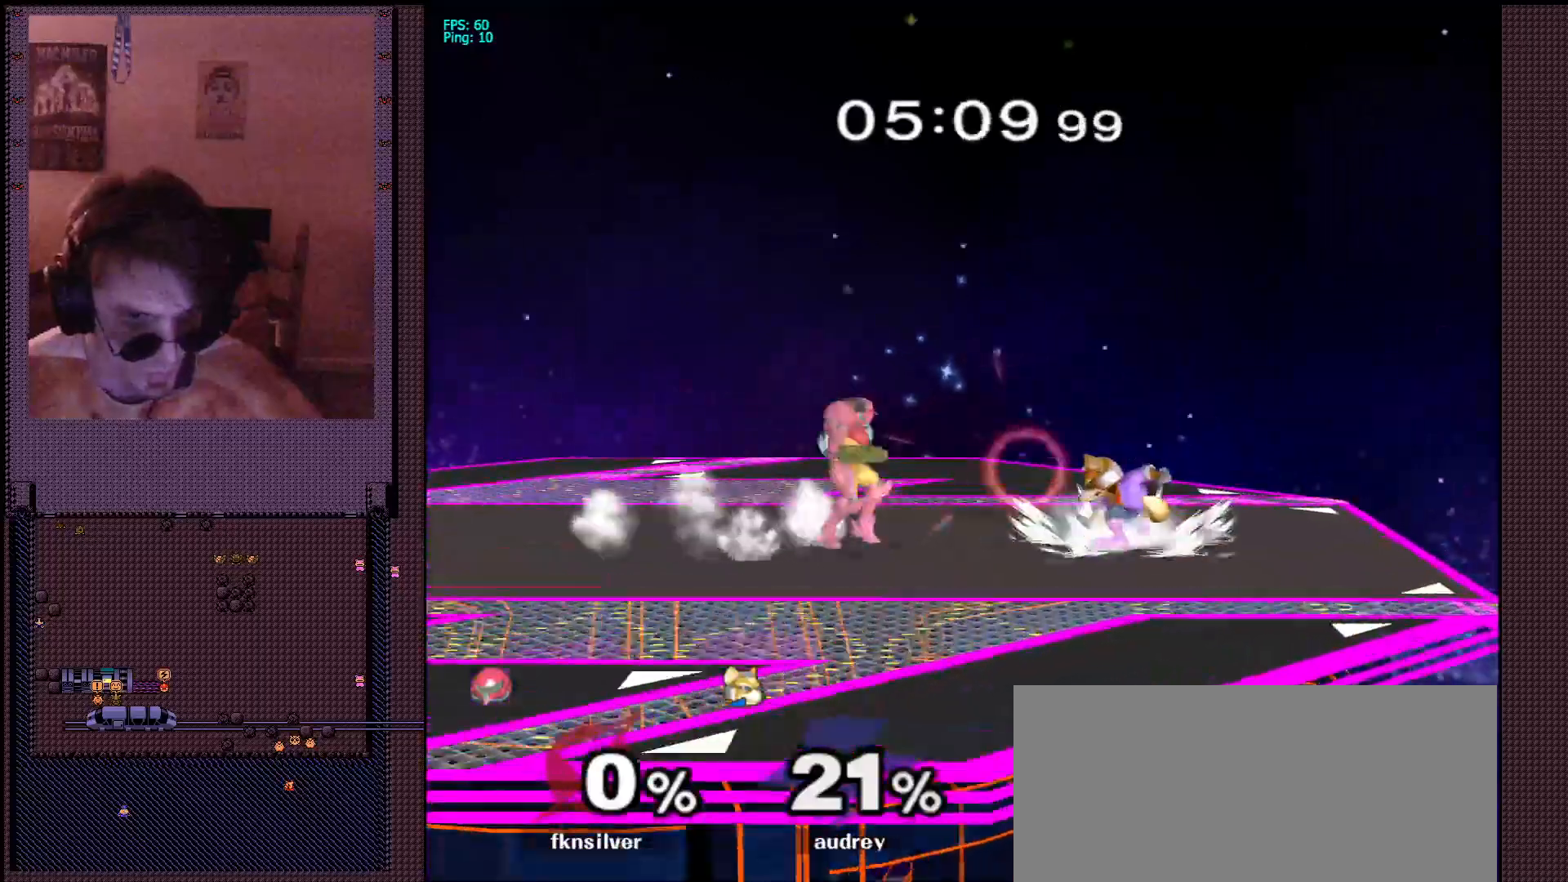
{"dt_ms": 500, "buttons": [], "left_stick": "center", "right_stick": "center", "events": [[67, "Z", "down"], [100, "R1", "down"], [133, "X", "down"], [133, "Z", "up"], [133, "left_stick", "center"], [183, "X", "up"], [233, "R1", "up"]]}
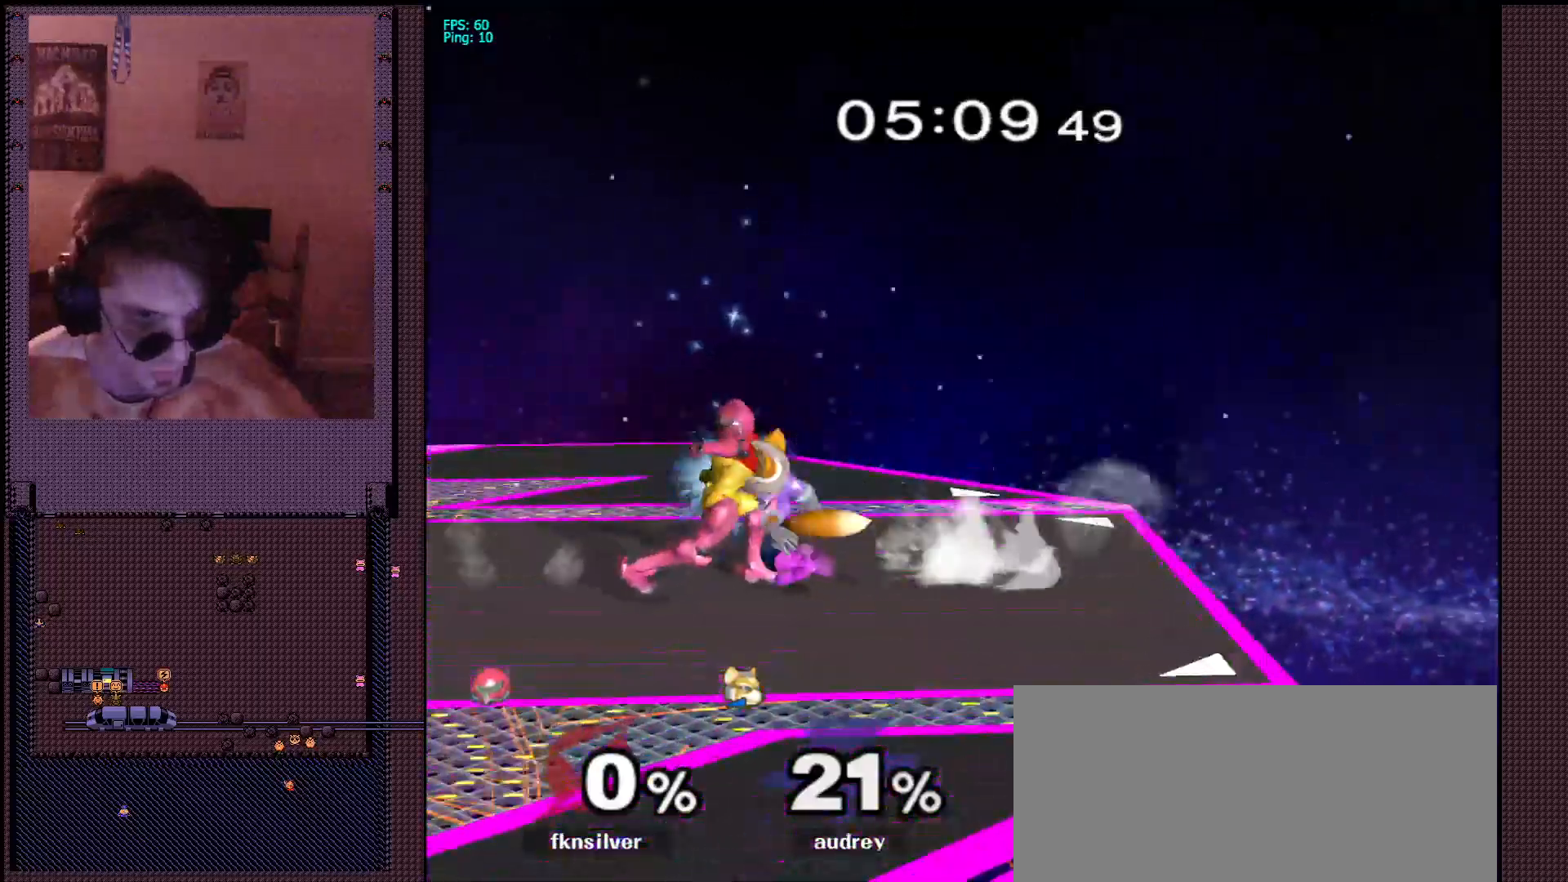
{"dt_ms": 1000, "buttons": [], "left_stick": "up-right", "right_stick": "center", "events": [[117, "left_stick", "up"], [167, "left_stick", "center"], [467, "right_stick", "up-left"], [567, "right_stick", "center"], [817, "X", "down"], [817, "left_stick", "down-left"], [883, "R1", "down"], [950, "X", "up"], [950, "left_stick", "up-right"], [983, "R1", "up"]]}
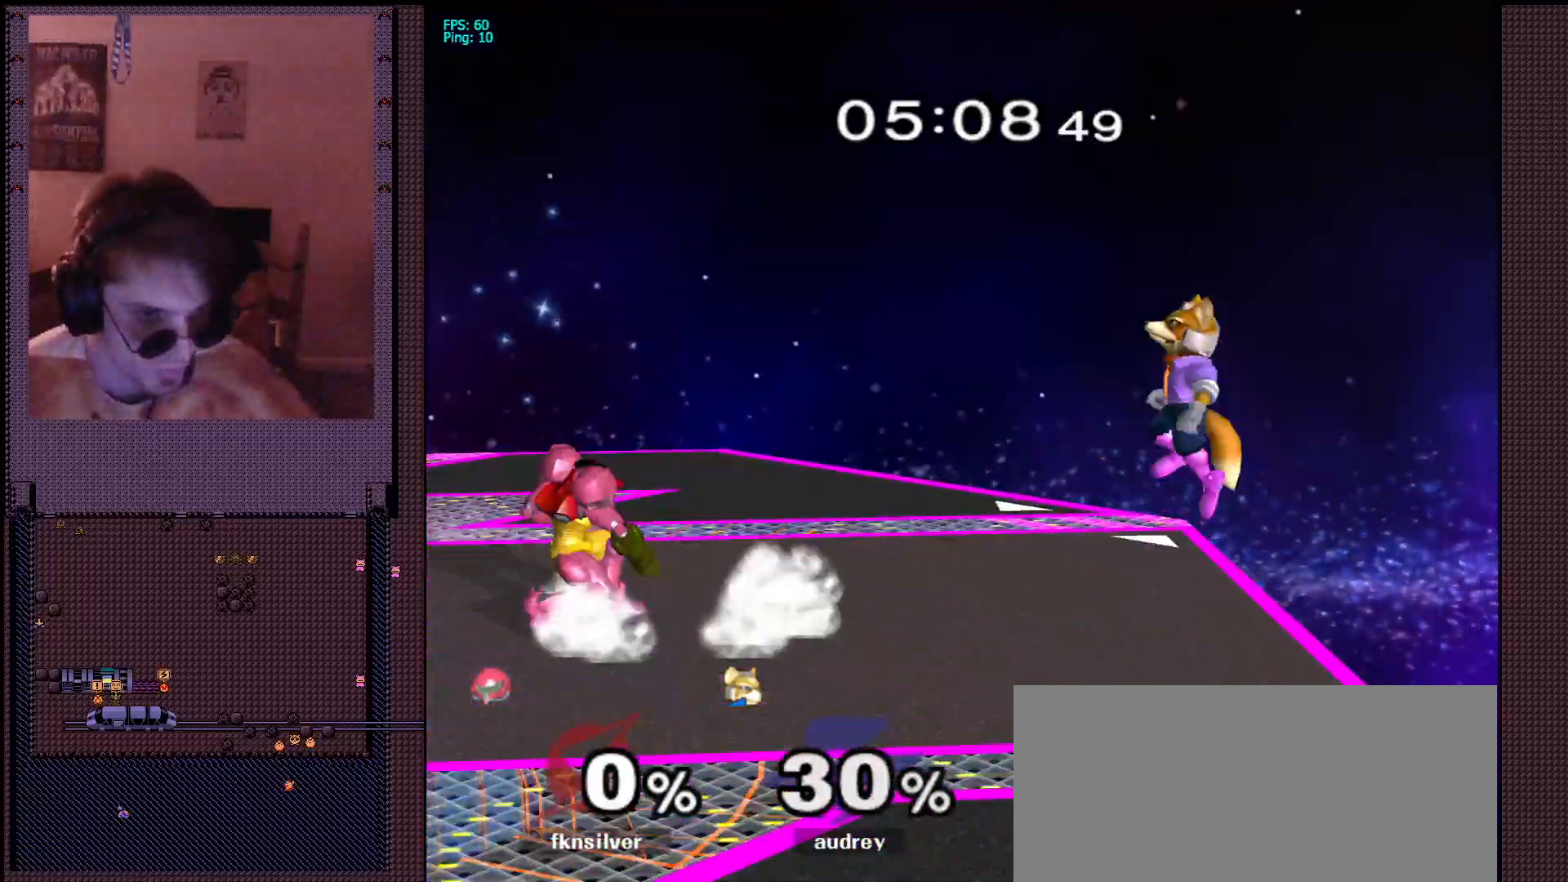
{"dt_ms": 1000, "buttons": ["A"], "left_stick": "right", "right_stick": "center", "events": [[17, "left_stick", "up"], [83, "A", "down"], [333, "left_stick", "up-right"], [350, "R1", "down"], [450, "R1", "up"], [467, "X", "down"], [517, "X", "up"], [550, "A", "up"], [583, "left_stick", "right"], [750, "A", "down"]]}
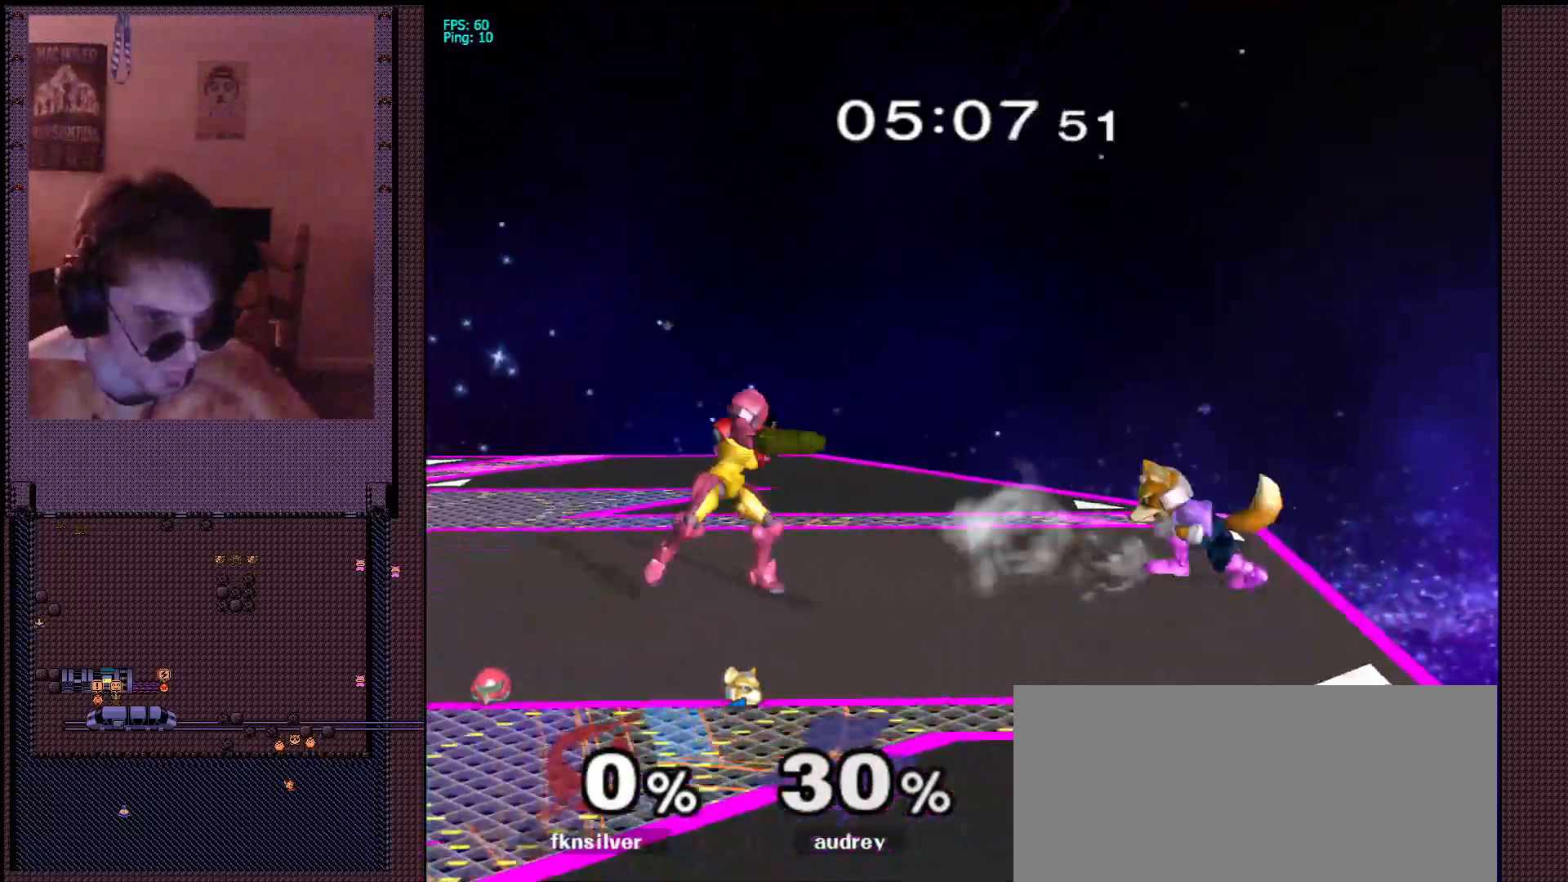
{"dt_ms": 1000, "buttons": [], "left_stick": "center", "right_stick": "center"}
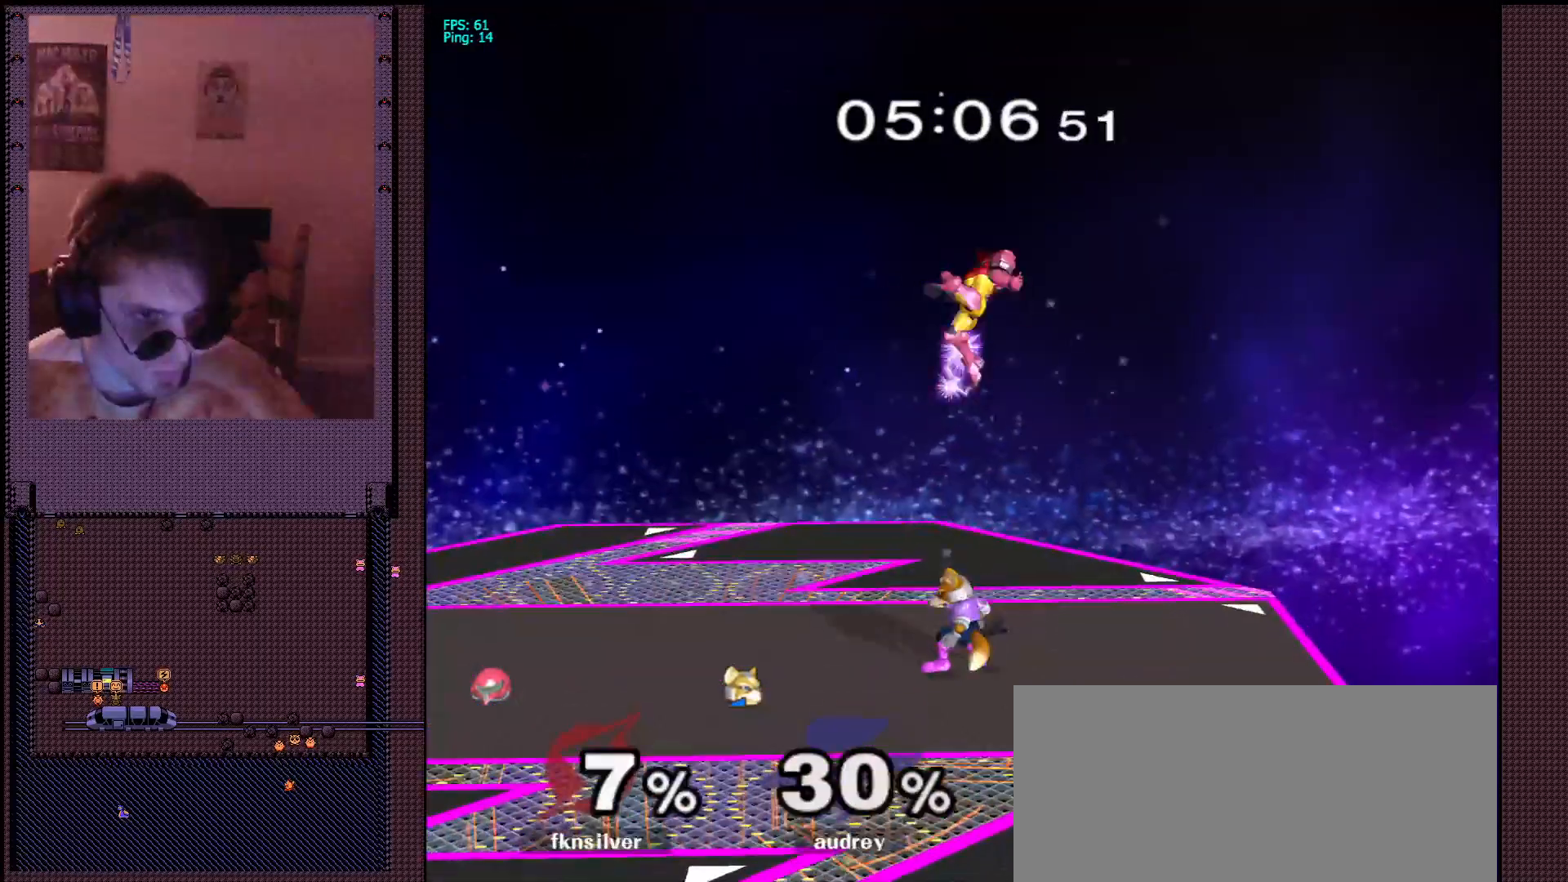
{"dt_ms": 500, "buttons": ["B"], "left_stick": "right", "right_stick": "center", "events": [[67, "left_stick", "up"], [183, "B", "down"], [183, "left_stick", "down"], [400, "left_stick", "right"]]}
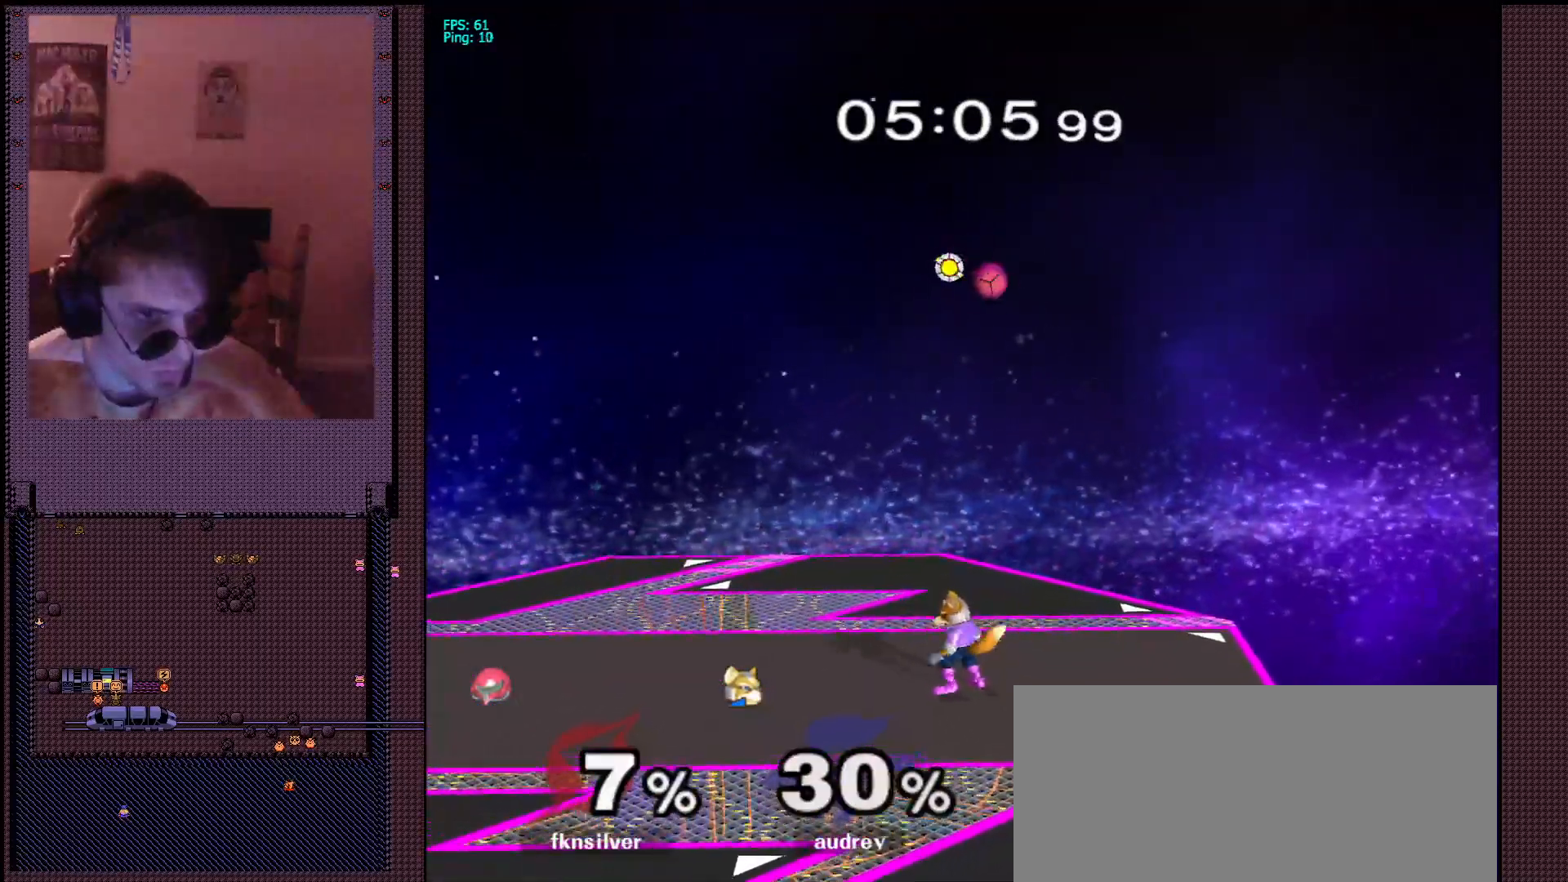
{"dt_ms": 500, "buttons": [], "left_stick": "left", "right_stick": "center", "events": [[83, "left_stick", "left"], [400, "B", "up"]]}
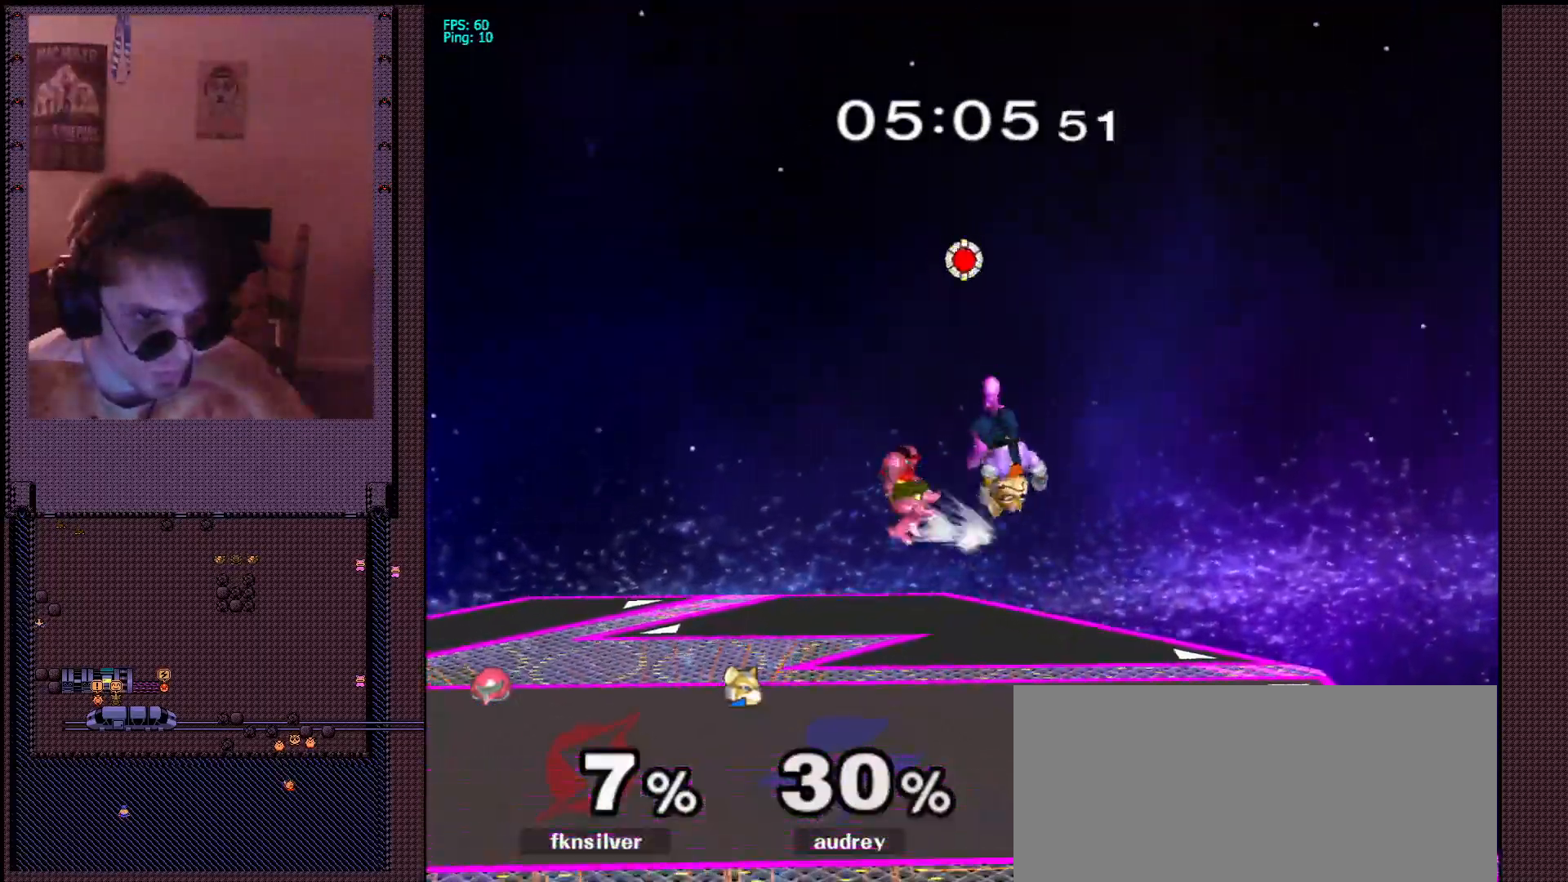
{"dt_ms": 500, "buttons": ["X"], "left_stick": "down-left", "right_stick": "center", "events": [[133, "left_stick", "down-left"], [250, "R1", "down"], [350, "R1", "up"], [383, "left_stick", "center"], [467, "X", "down"], [467, "left_stick", "down-left"]]}
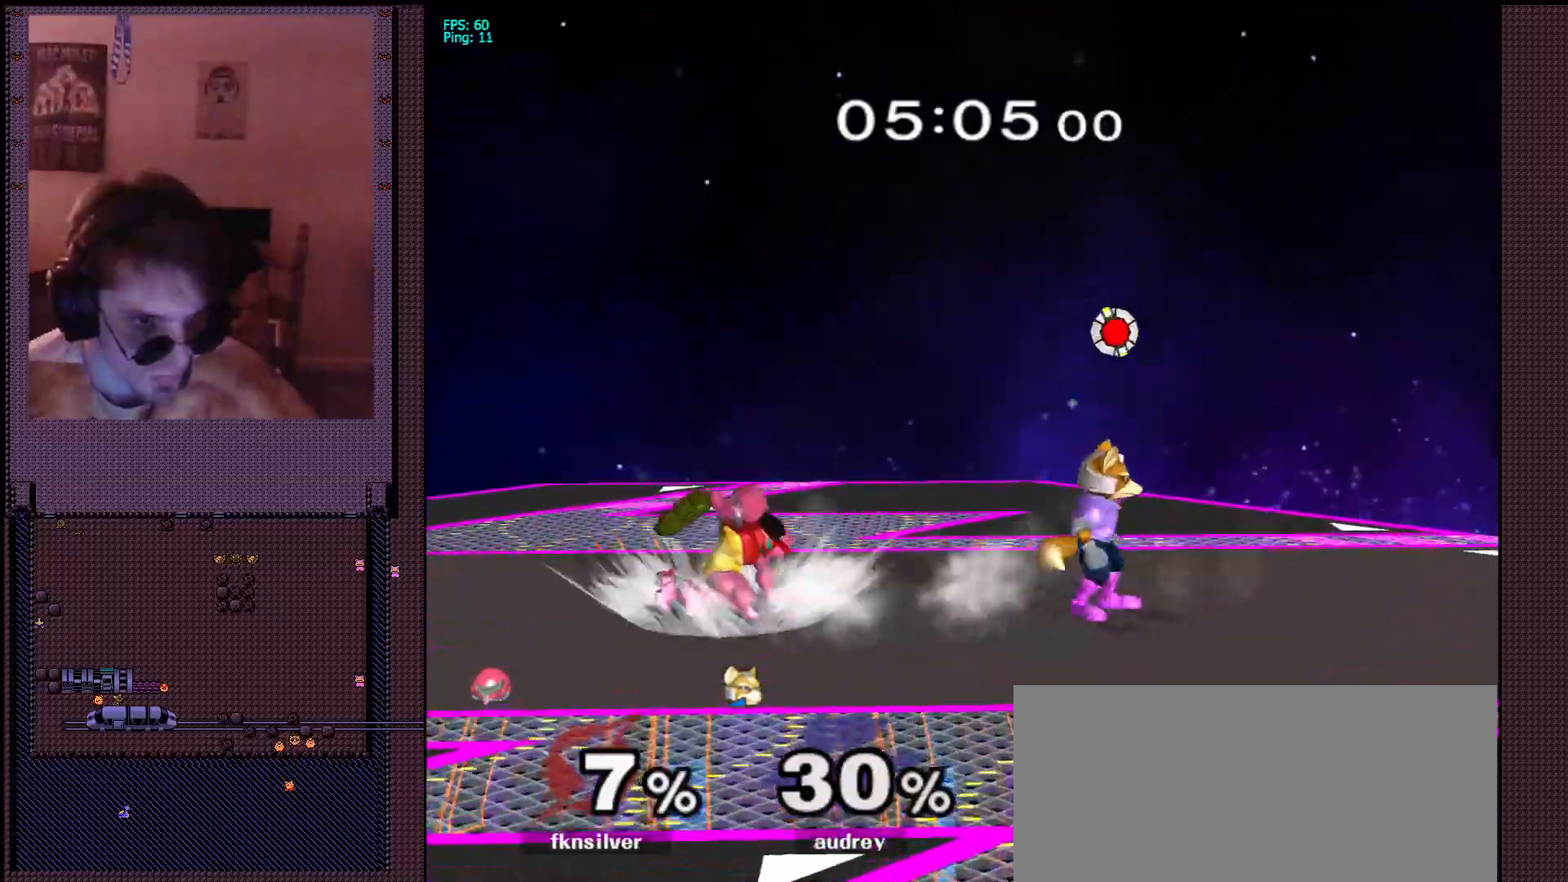
{"dt_ms": 500, "buttons": [], "left_stick": "right", "right_stick": "center", "events": [[17, "R1", "down"], [100, "X", "up"], [133, "R1", "up"], [133, "left_stick", "center"], [200, "left_stick", "down-right"], [233, "X", "down"], [300, "R1", "down"], [350, "left_stick", "right"], [400, "X", "up"], [417, "R1", "up"]]}
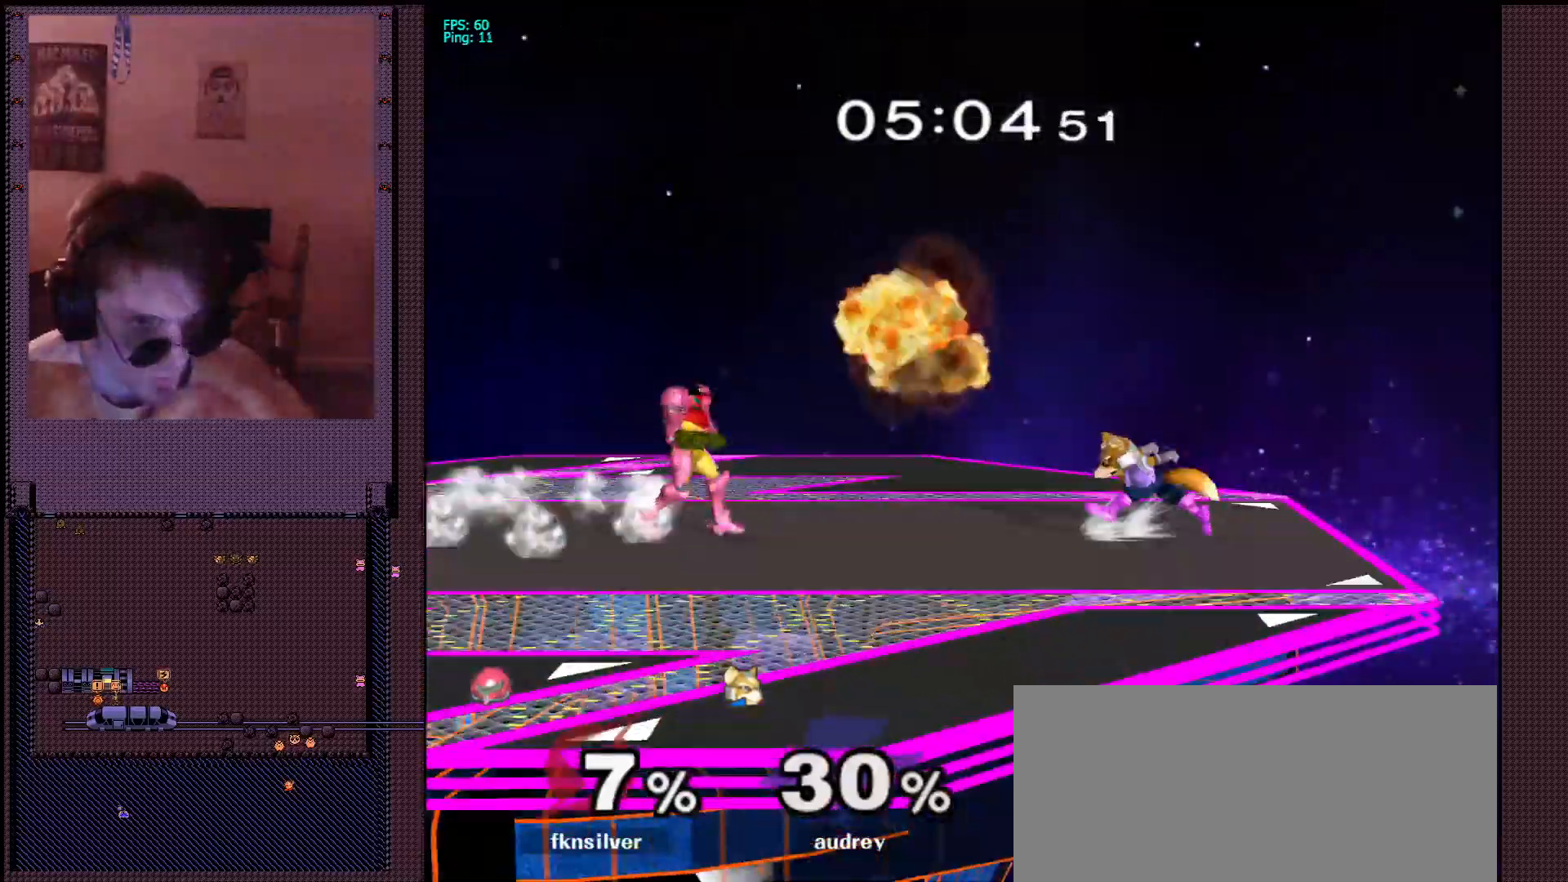
{"dt_ms": 500, "buttons": [], "left_stick": "right", "right_stick": "center"}
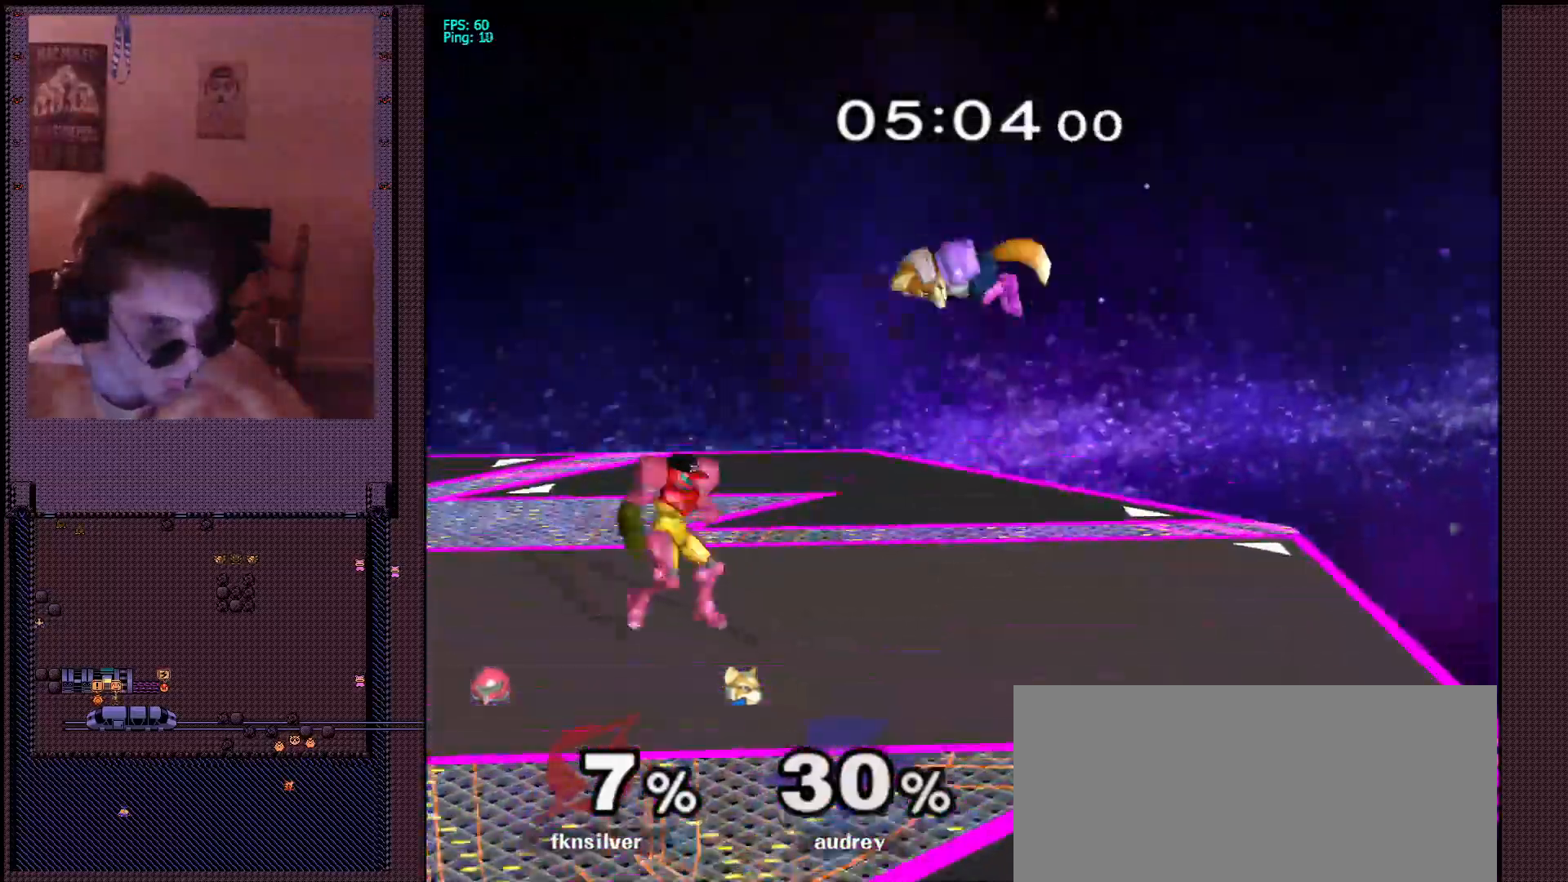
{"dt_ms": 500, "buttons": ["A"], "left_stick": "down", "right_stick": "center", "events": [[17, "A", "down"], [83, "A", "up"], [133, "A", "down"], [283, "left_stick", "down"], [317, "A", "up"], [500, "A", "down"]]}
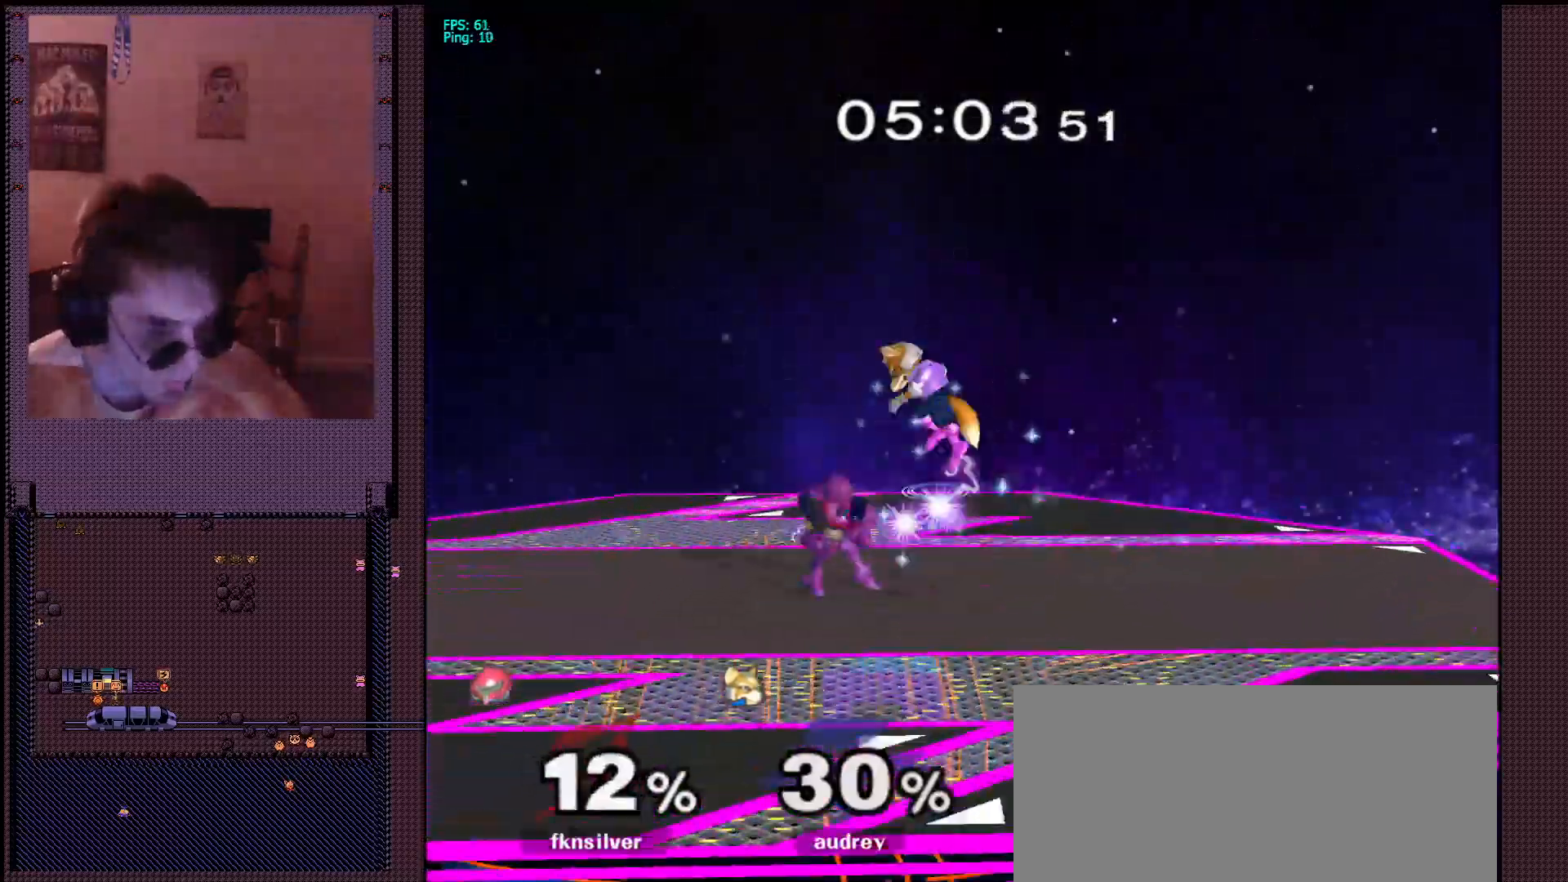
{"dt_ms": 500, "buttons": ["X"], "left_stick": "down-left", "right_stick": "center", "events": [[83, "A", "up"], [167, "A", "down"], [250, "A", "up"], [483, "X", "down"], [500, "left_stick", "down-left"]]}
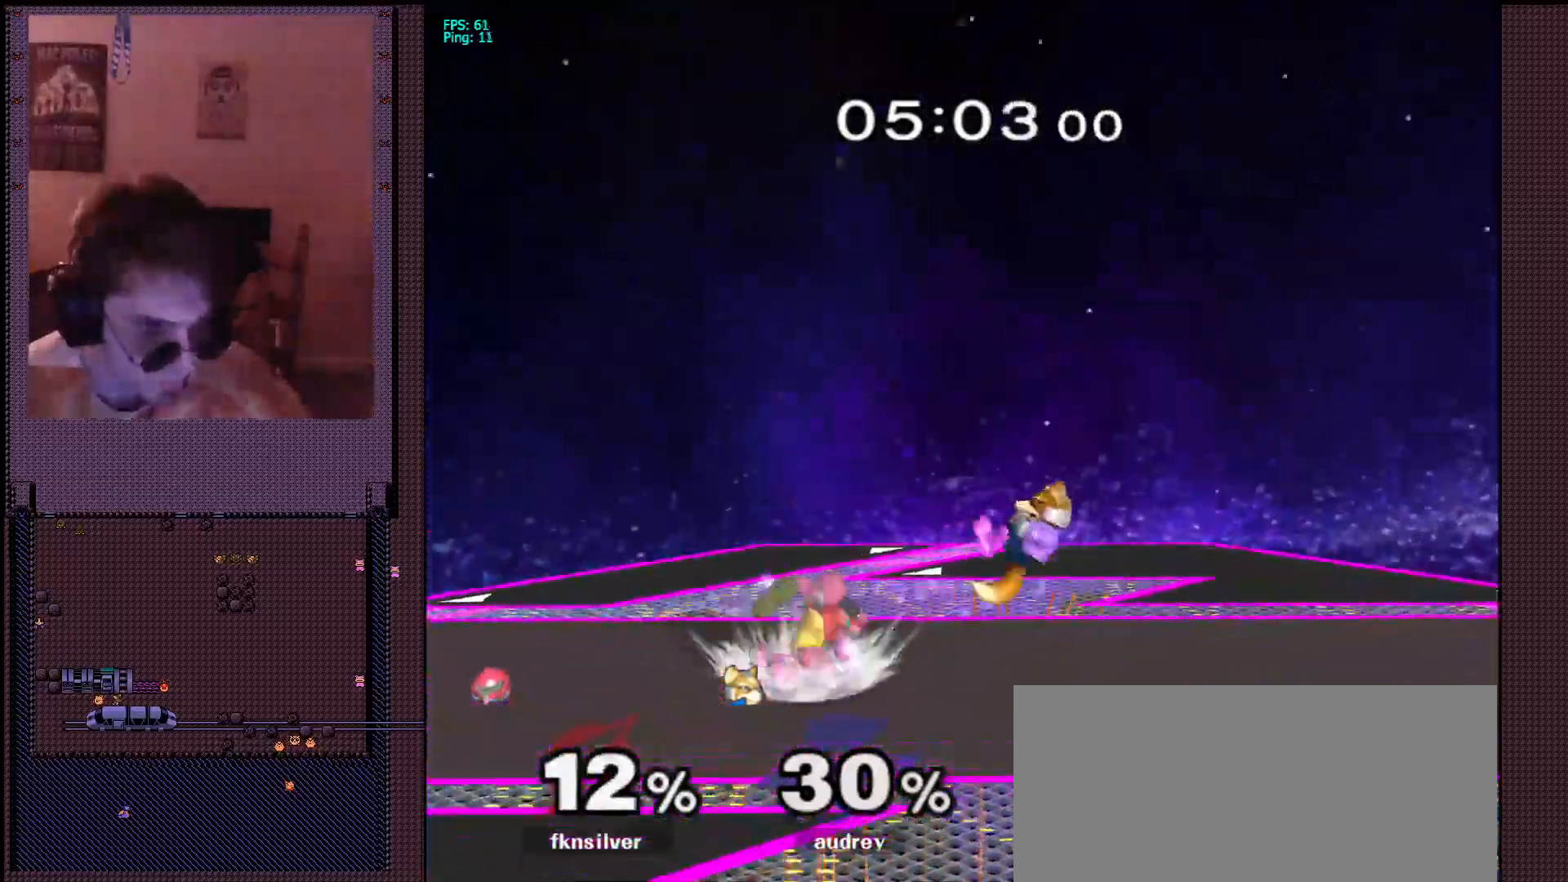
{"dt_ms": 500, "buttons": [], "left_stick": "right", "right_stick": "center"}
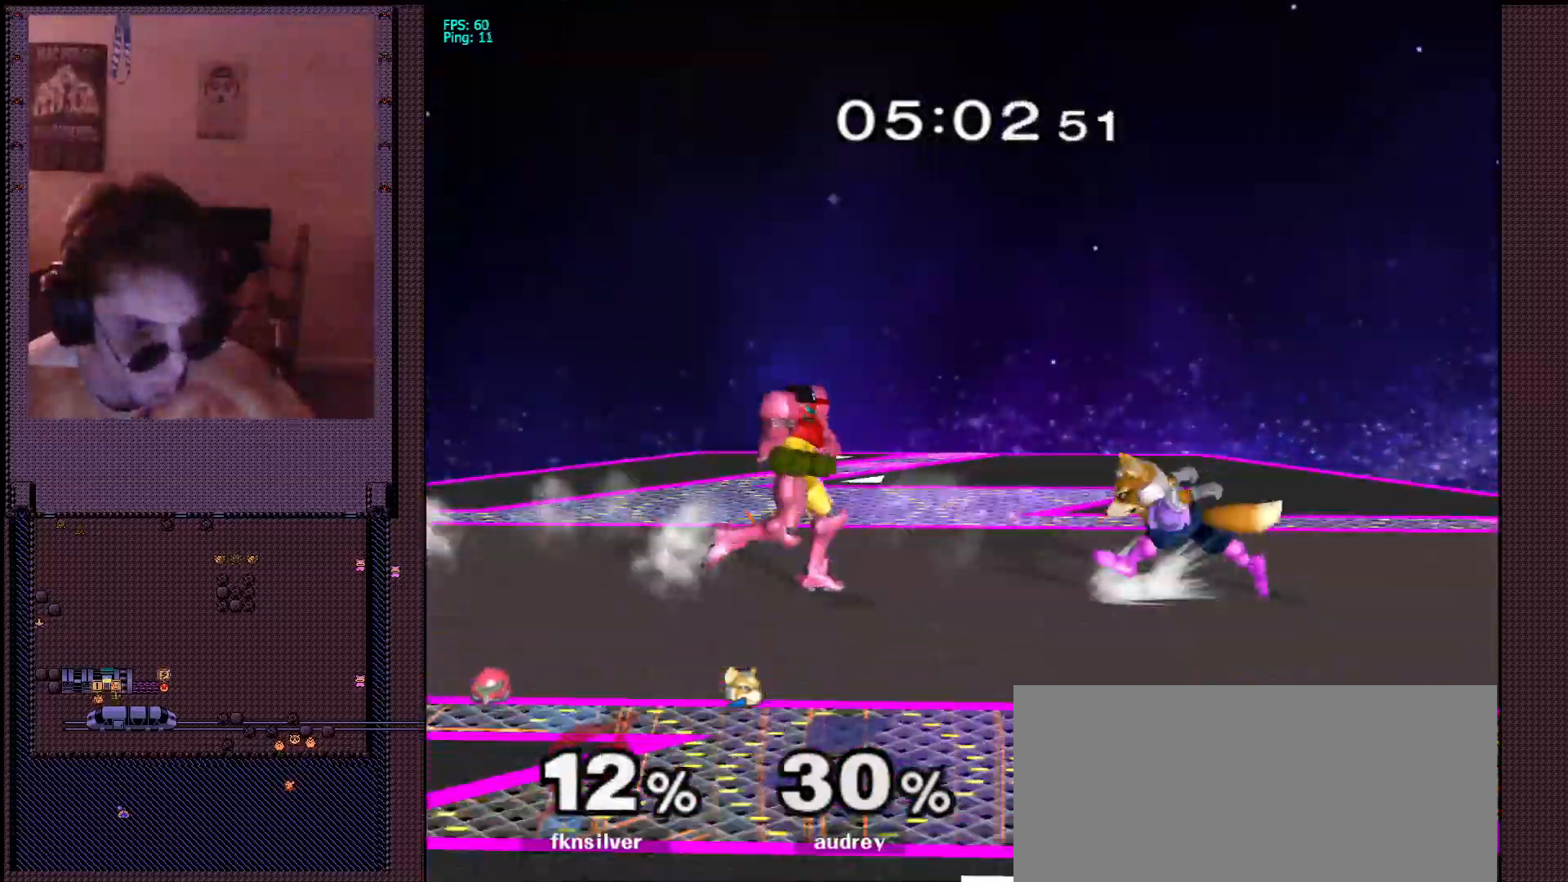
{"dt_ms": 500, "buttons": [], "left_stick": "down-right", "right_stick": "center", "events": [[67, "A", "down"], [300, "A", "up"], [383, "left_stick", "down-right"]]}
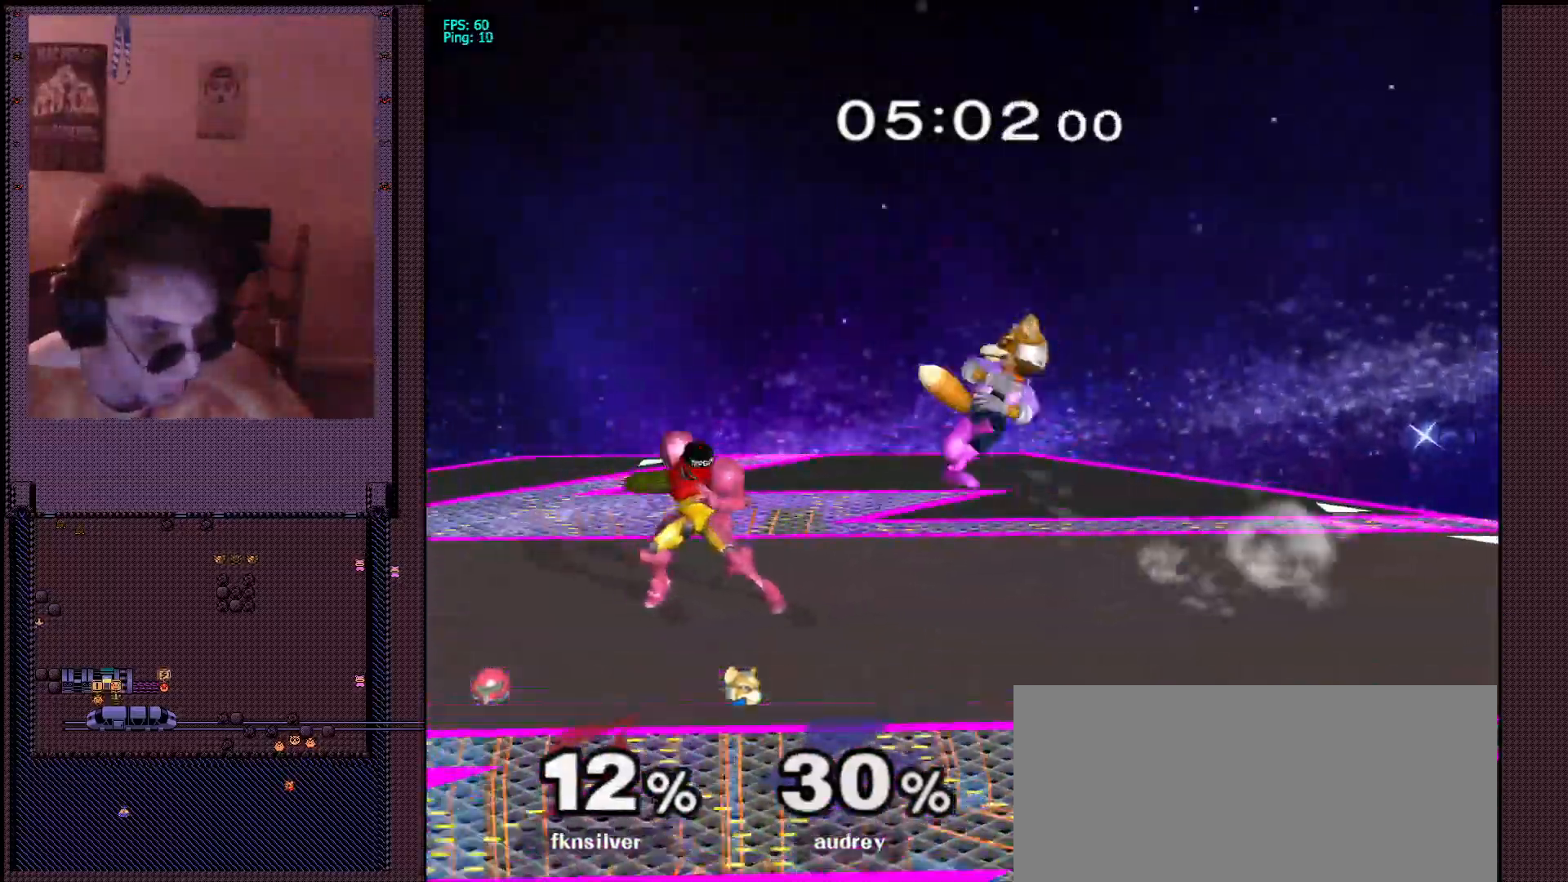
{"dt_ms": 1000, "buttons": [], "left_stick": "right", "right_stick": "center"}
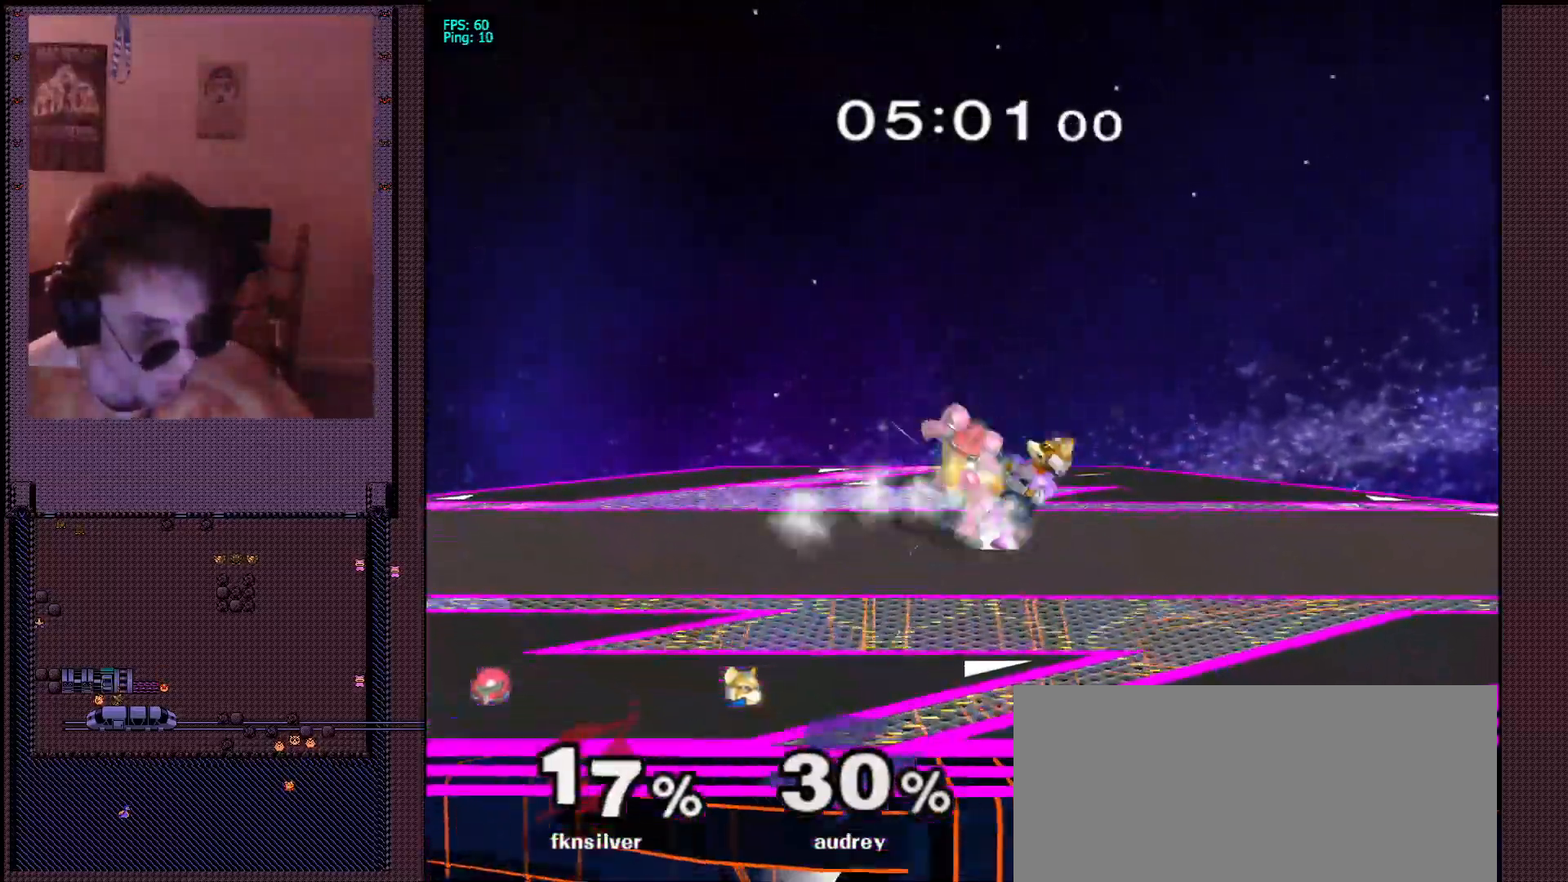
{"dt_ms": 1000, "buttons": [], "left_stick": "center", "right_stick": "center"}
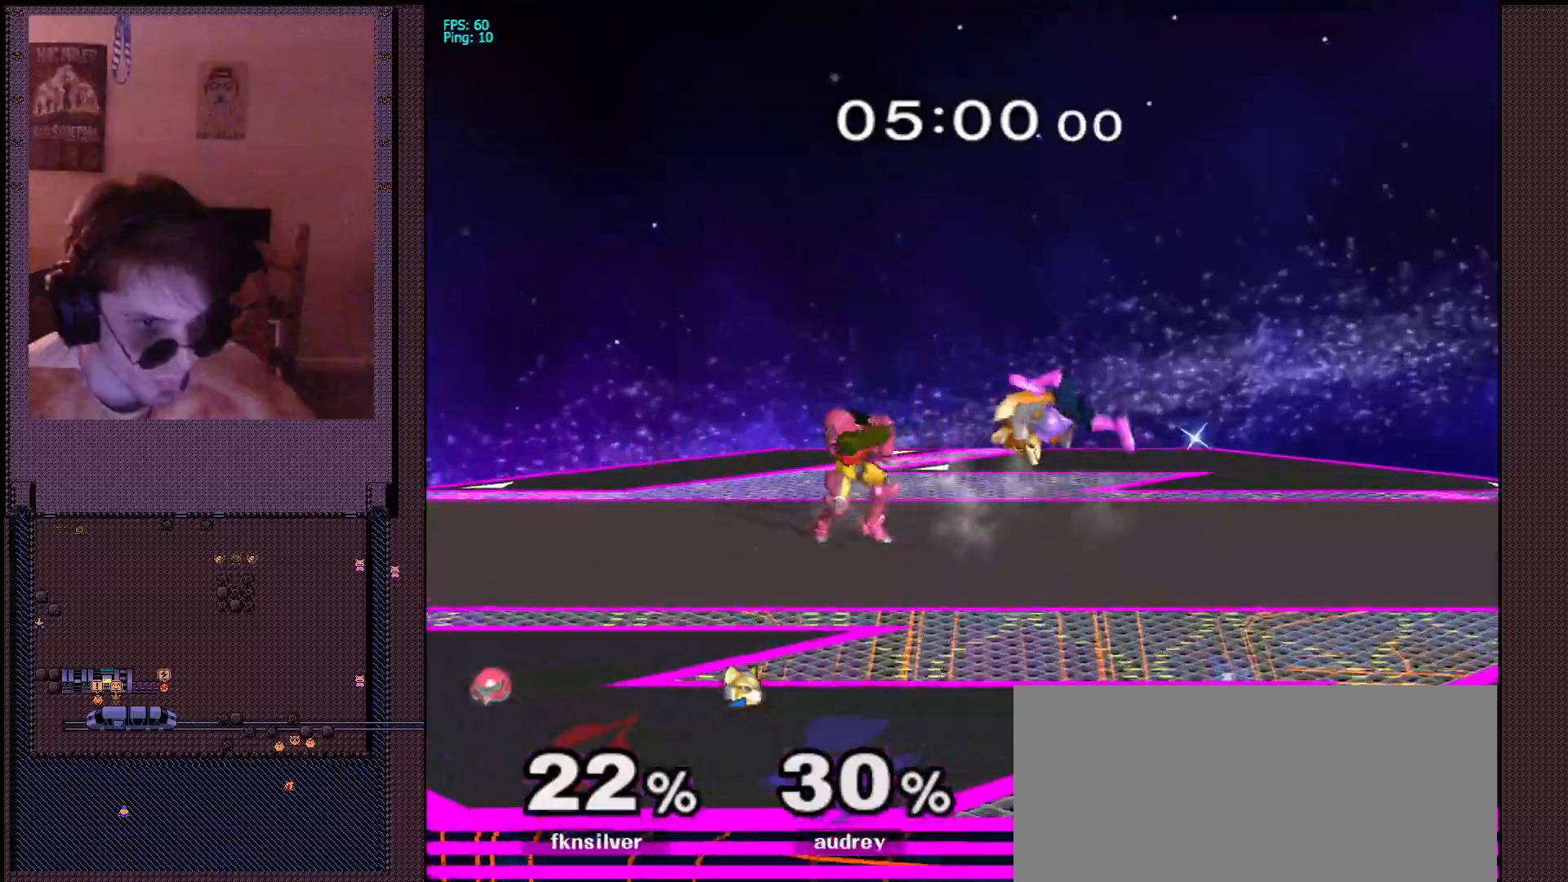
{"dt_ms": 500, "buttons": [], "left_stick": "right", "right_stick": "center", "events": [[50, "left_stick", "up"], [100, "left_stick", "center"], [283, "left_stick", "right"]]}
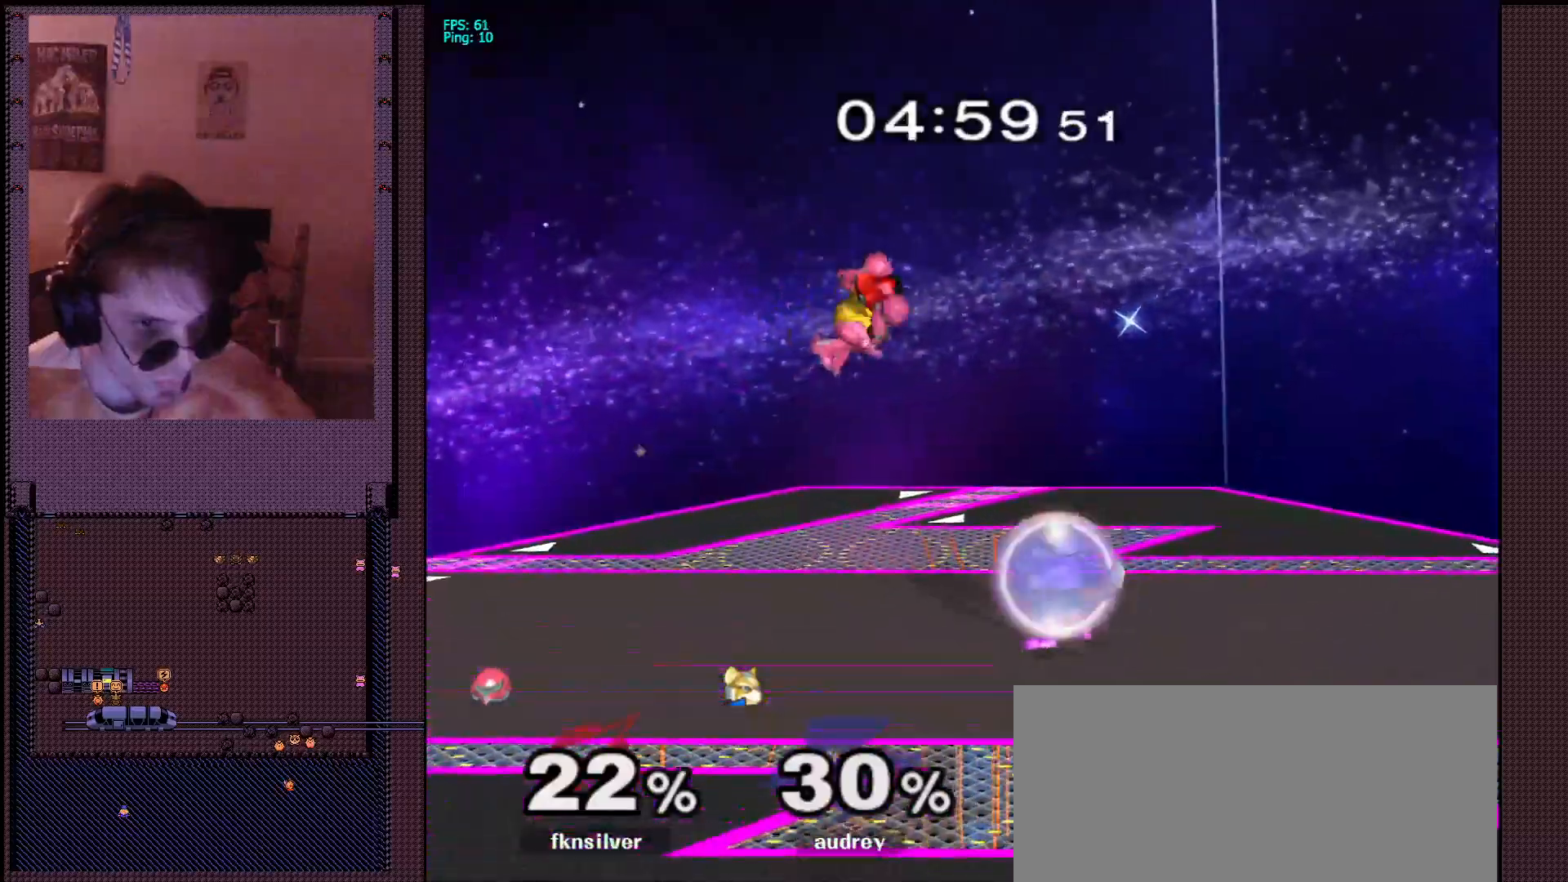
{"dt_ms": 500, "buttons": [], "left_stick": "down", "right_stick": "center", "events": [[200, "left_stick", "down"]]}
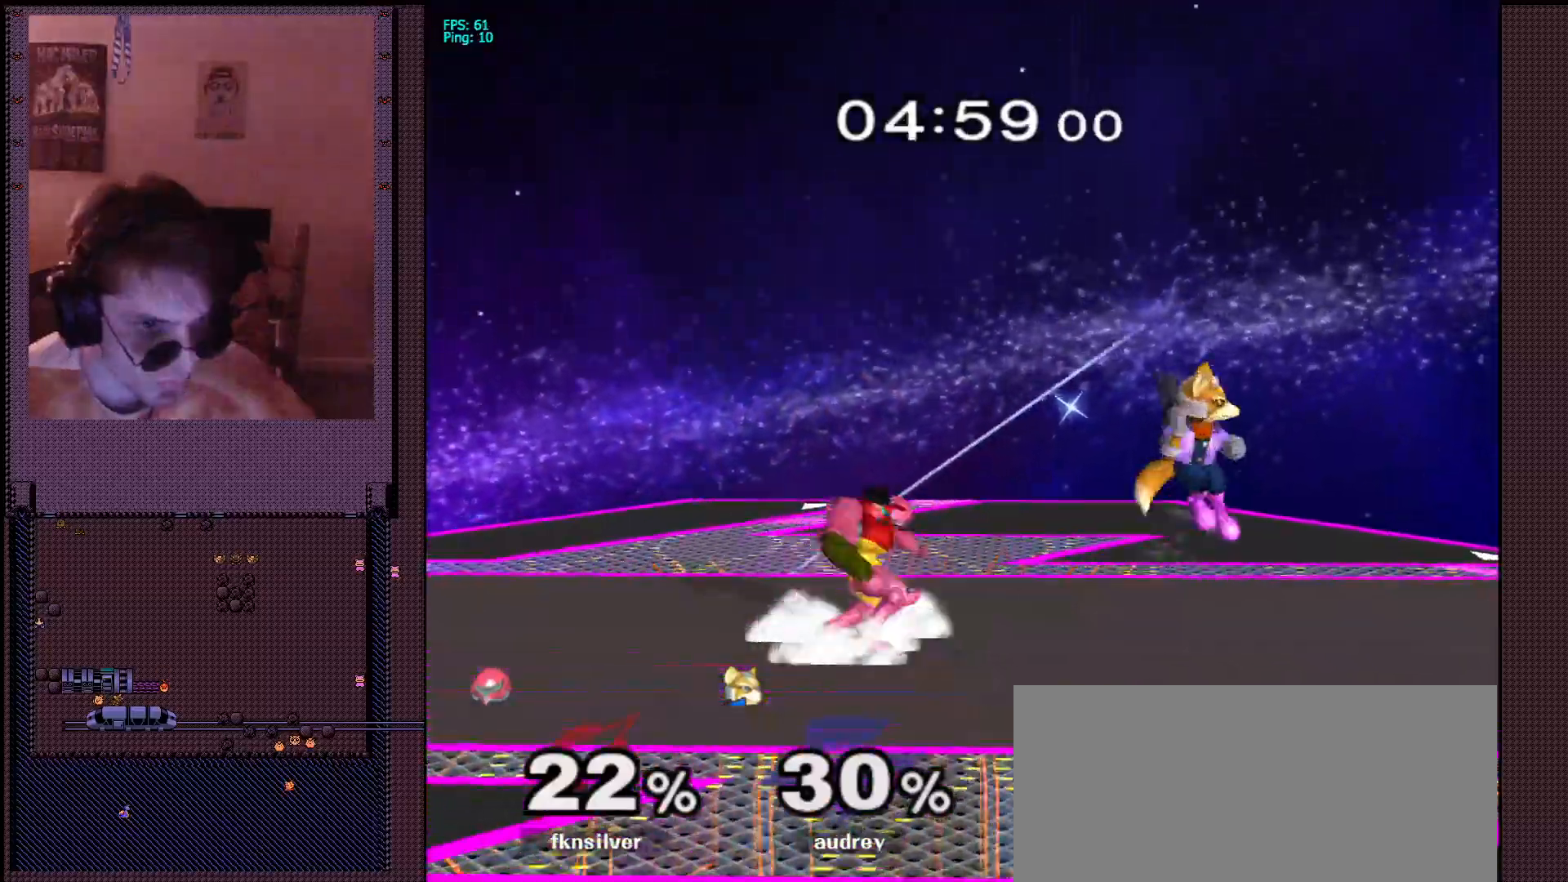
{"dt_ms": 500, "buttons": ["X", "R1"], "left_stick": "down-left", "right_stick": "center", "events": [[150, "left_stick", "center"], [417, "X", "down"], [417, "left_stick", "down-left"], [483, "R1", "down"]]}
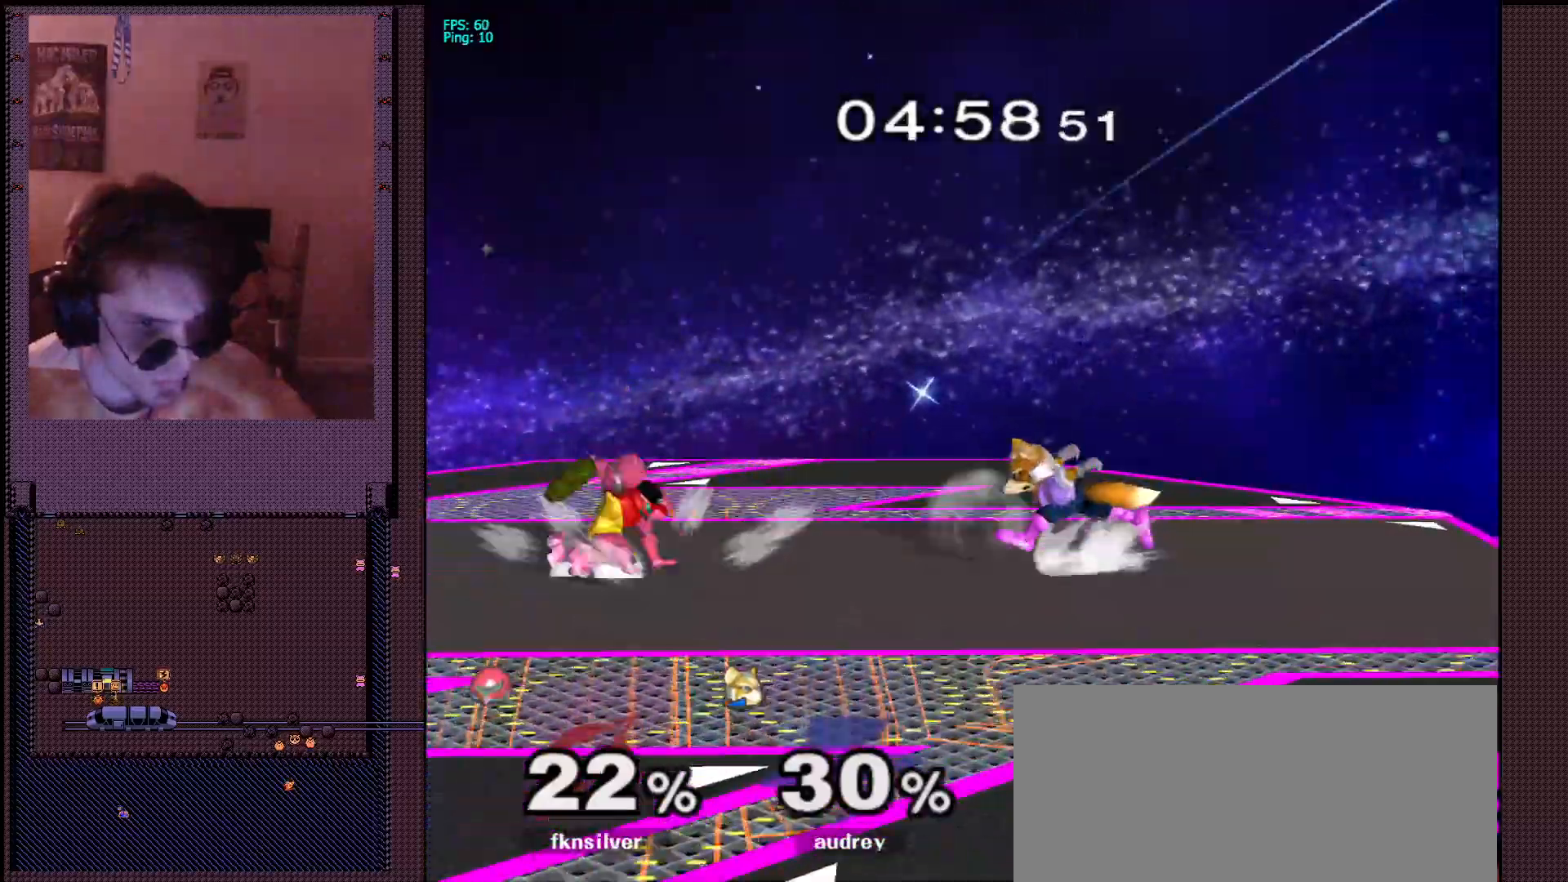
{"dt_ms": 500, "buttons": [], "left_stick": "left", "right_stick": "center", "events": [[67, "X", "up"], [100, "R1", "up"], [100, "left_stick", "center"], [167, "left_stick", "down-left"], [200, "X", "down"], [267, "R1", "down"], [367, "left_stick", "center"], [383, "R1", "up"], [383, "X", "up"], [417, "left_stick", "left"]]}
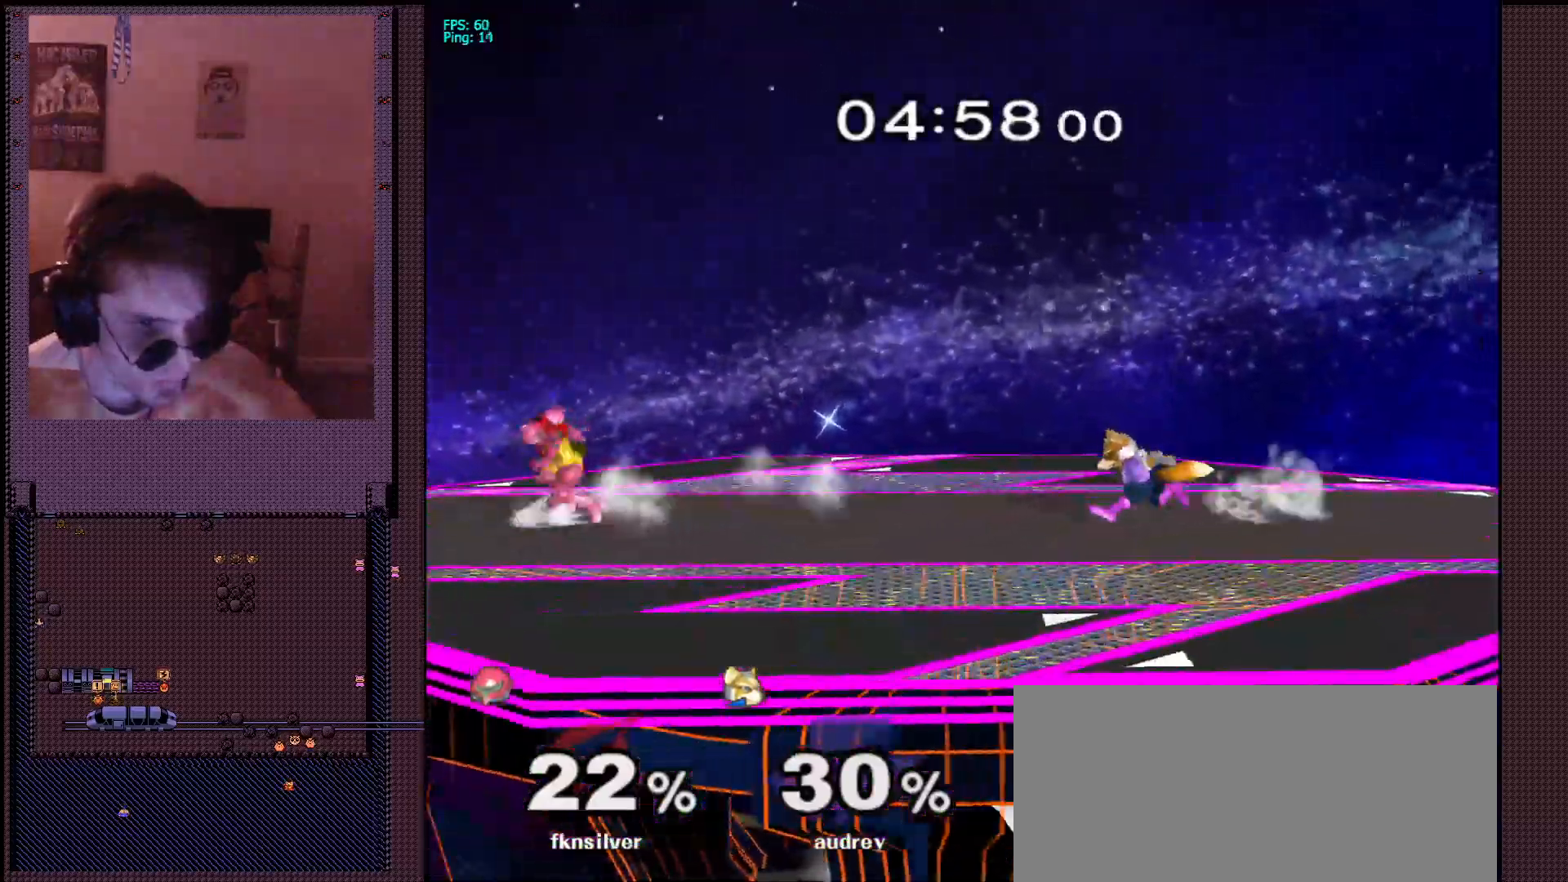
{"dt_ms": 500, "buttons": [], "left_stick": "right", "right_stick": "center", "events": [[50, "left_stick", "down-left"], [67, "X", "down"], [117, "R1", "down"], [217, "X", "up"], [233, "R1", "up"], [283, "left_stick", "right"]]}
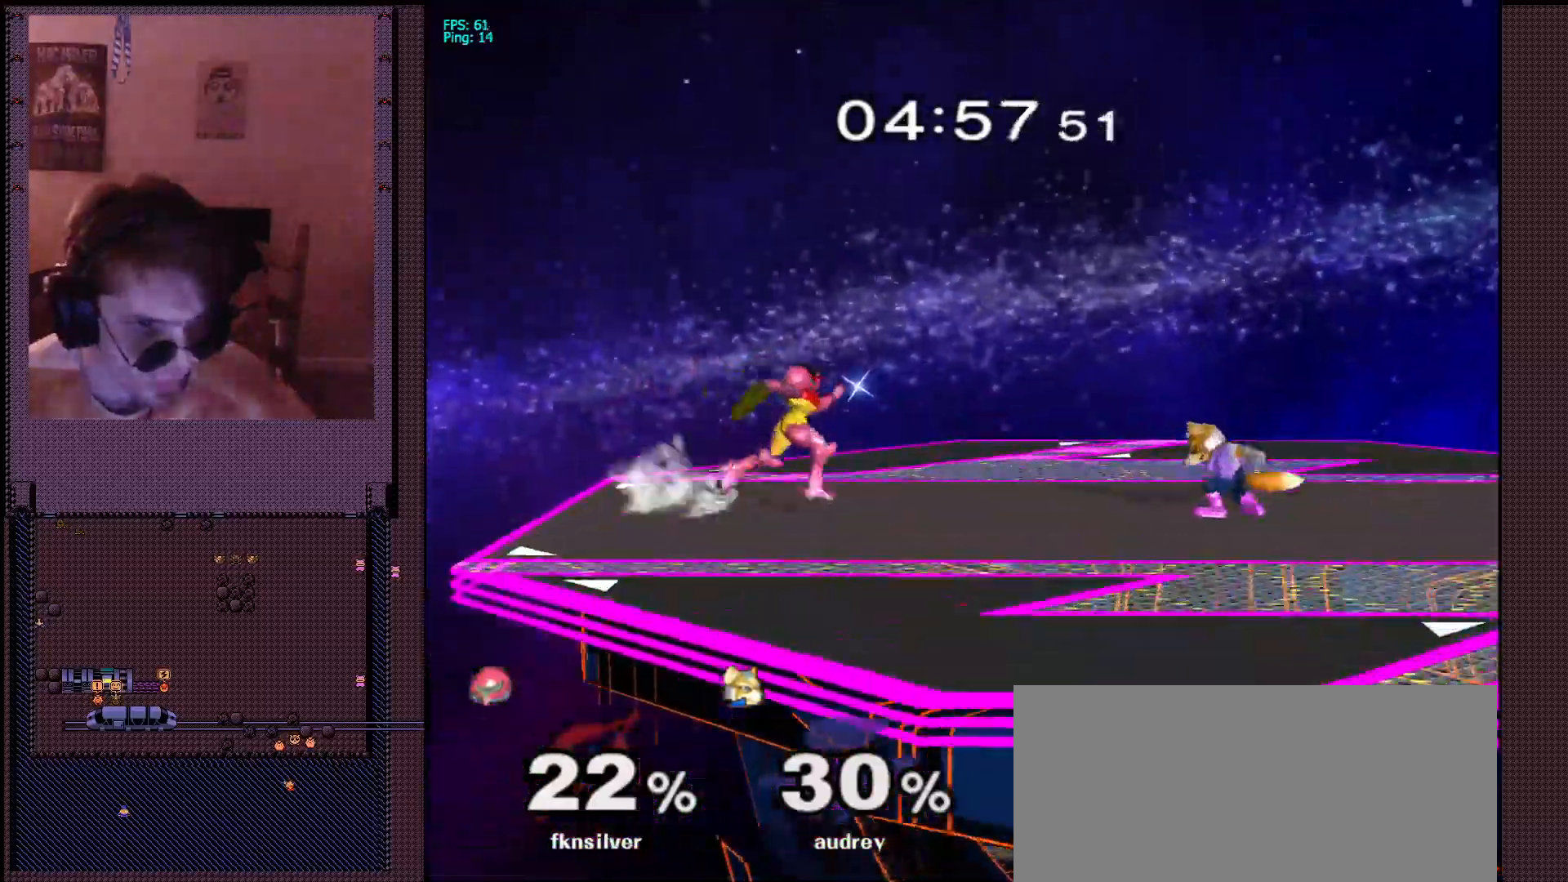
{"dt_ms": 500, "buttons": [], "left_stick": "left", "right_stick": "center", "events": [[183, "X", "down"], [200, "left_stick", "down-left"], [250, "R1", "down"], [350, "left_stick", "center"], [367, "X", "up"], [383, "R1", "up"], [417, "left_stick", "left"]]}